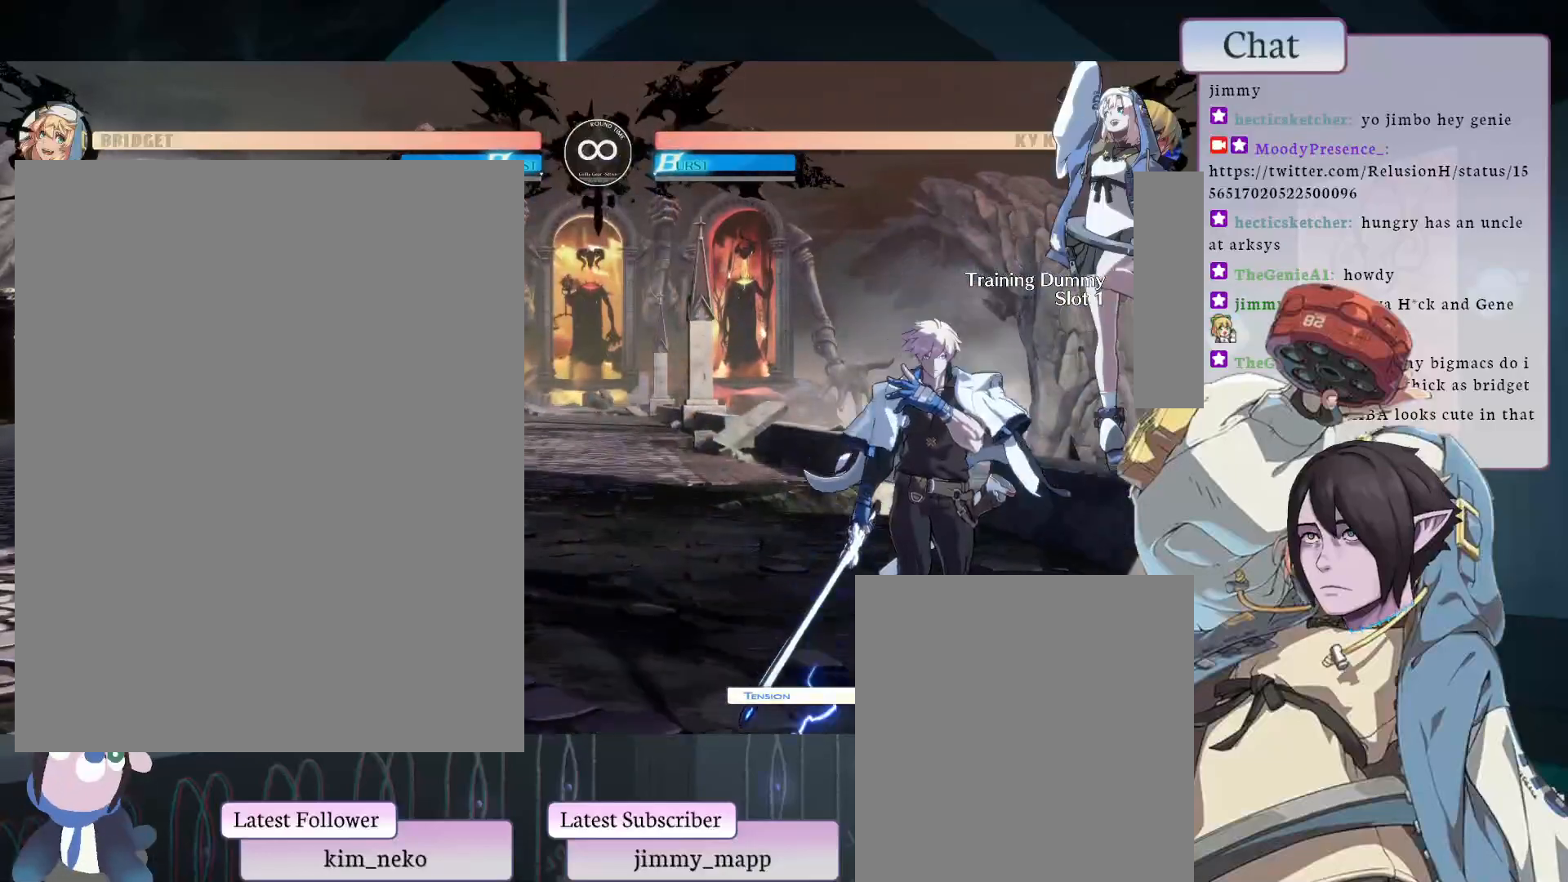
Gameplay with a controller (arcade stick); each line is a JSON object with the inputs held at the frame after it. "events" lists button and stick changes between this image and that frame as [ms after this image, input, new state], when the widget could be followed in between. Not read: L3 R3.
{"buttons": [], "left_stick": "center", "events": []}
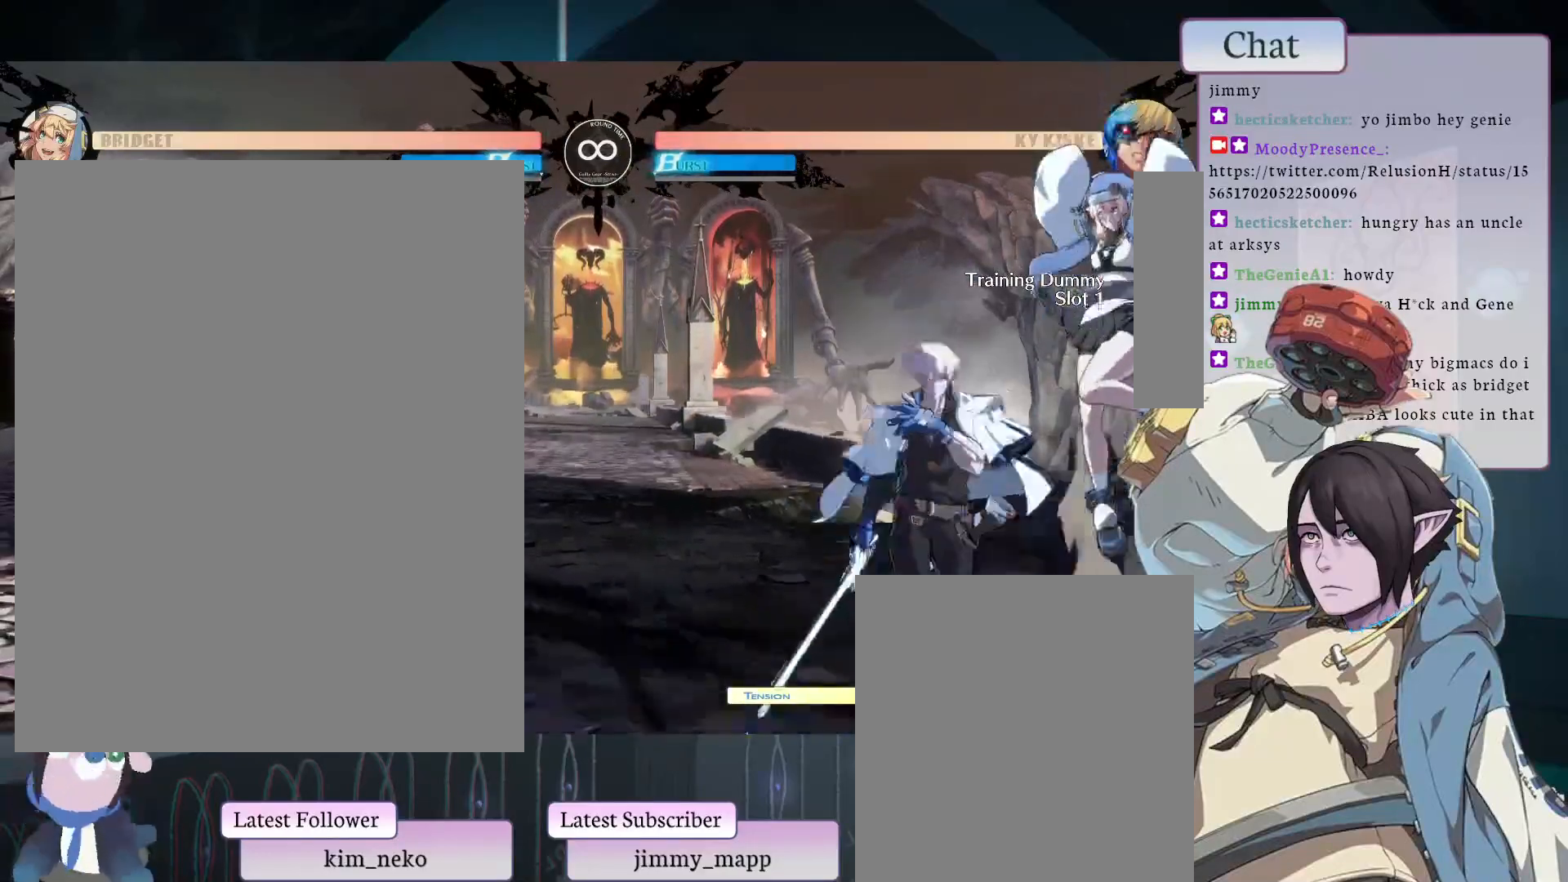
{"buttons": [], "left_stick": "center", "events": [[33, "L1", "down"], [200, "L1", "up"]]}
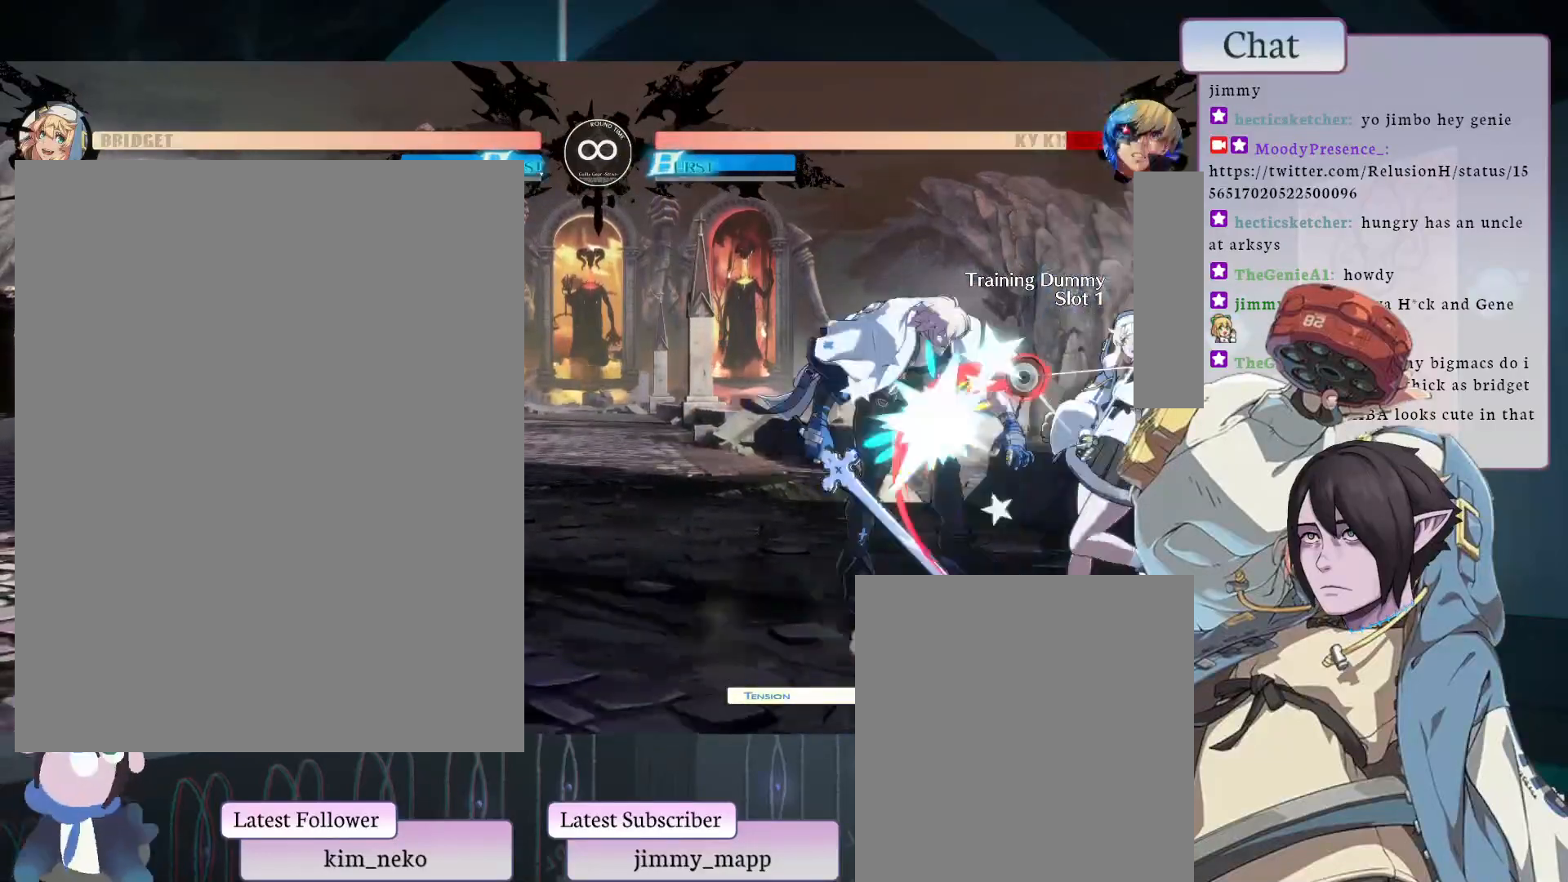
{"buttons": [], "left_stick": "center", "events": []}
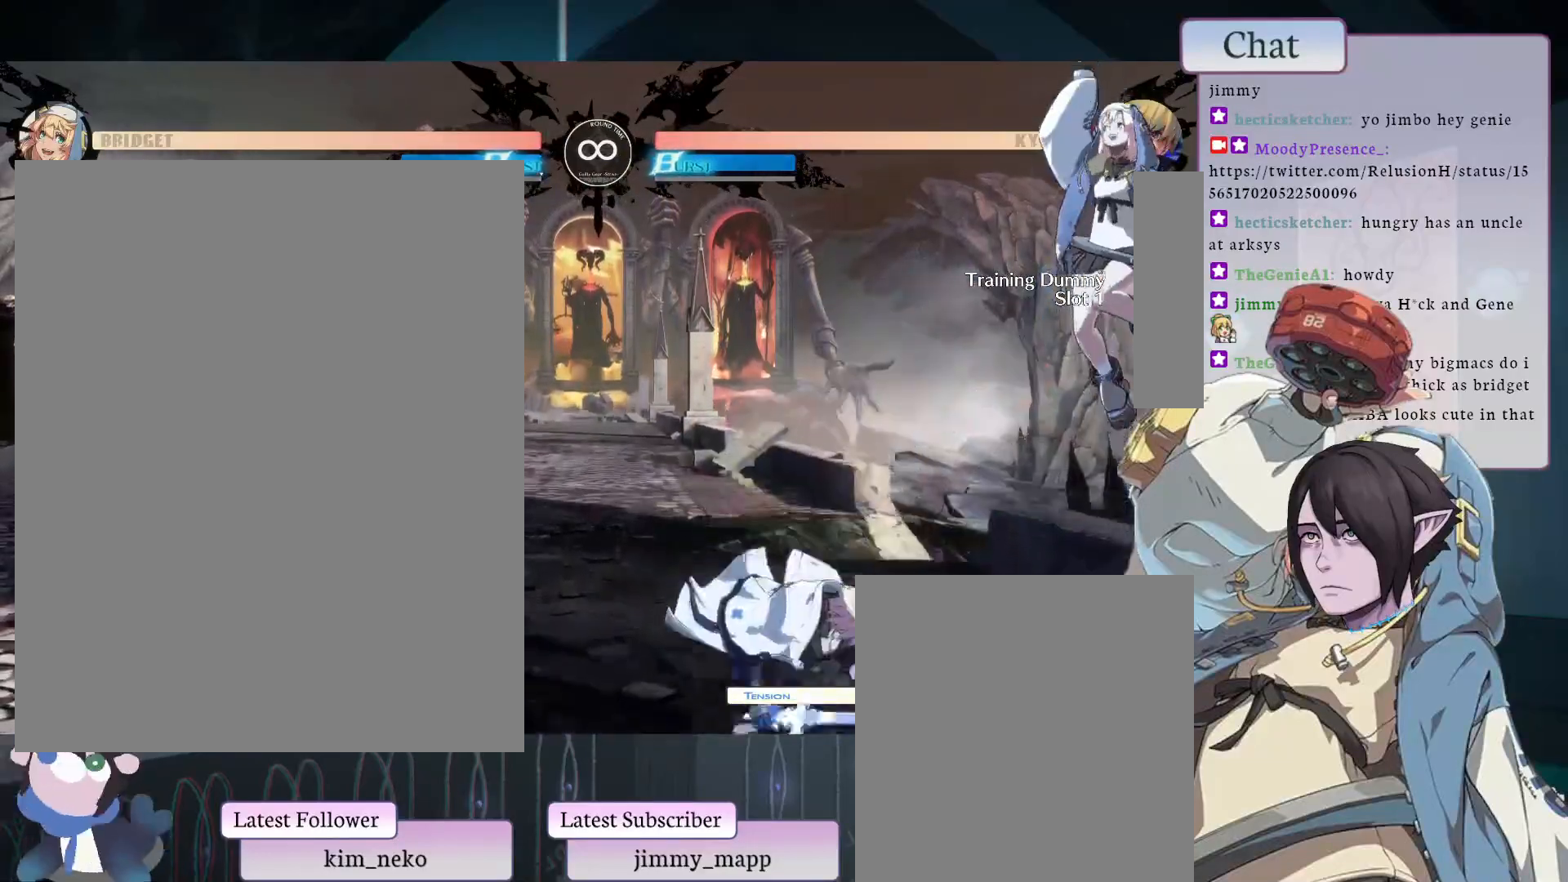
{"buttons": ["L1"], "left_stick": "center", "events": [[167, "CIRCLE", "down"], [417, "CIRCLE", "up"], [450, "L1", "down"]]}
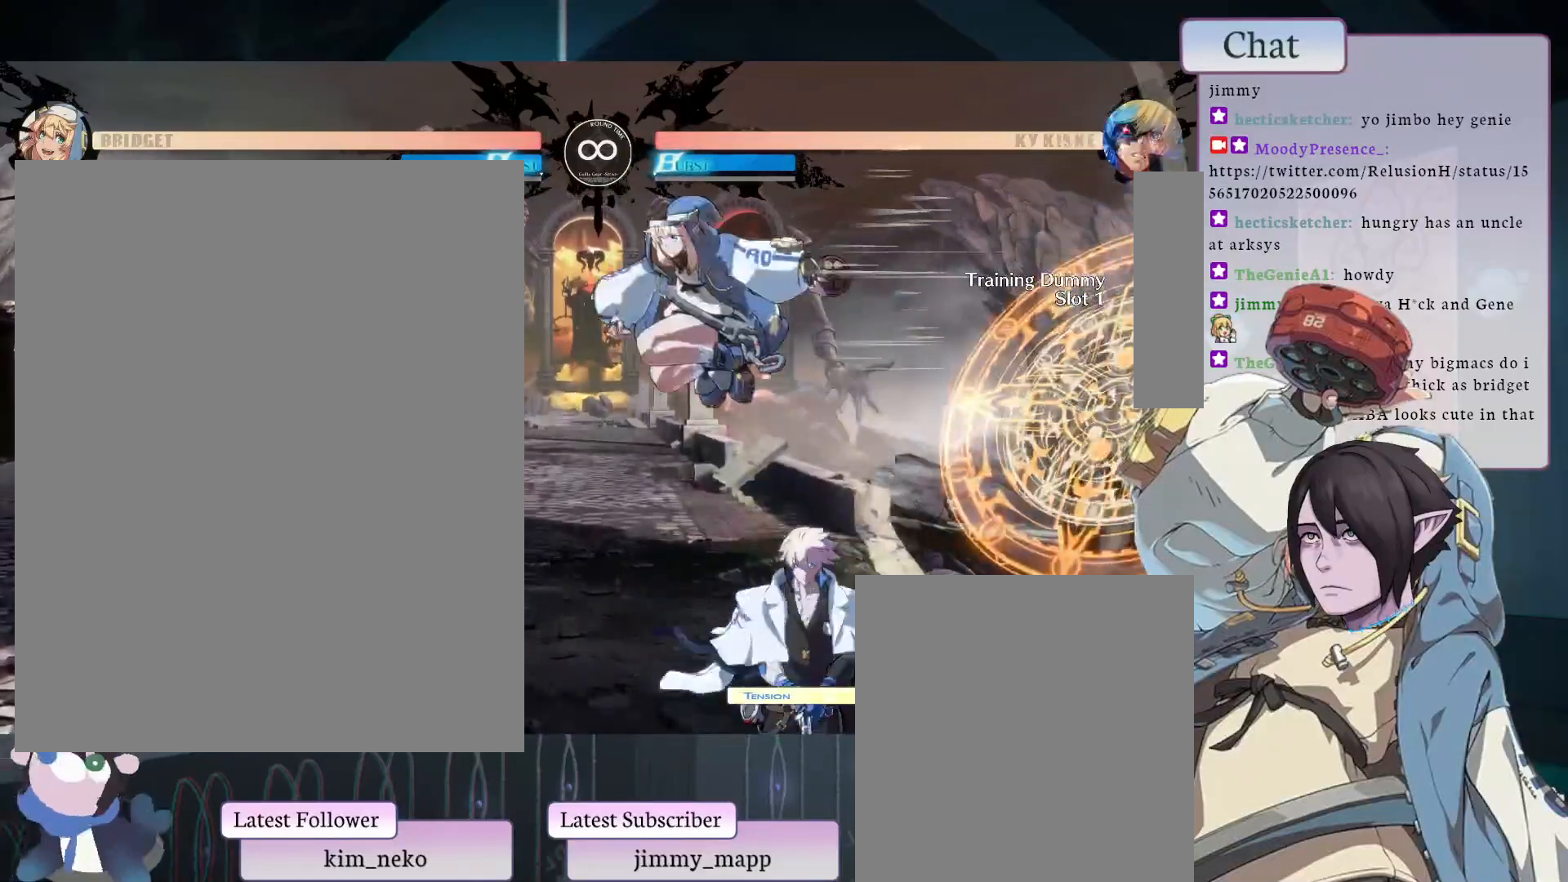
{"buttons": [], "left_stick": "center", "events": [[350, "L1", "up"]]}
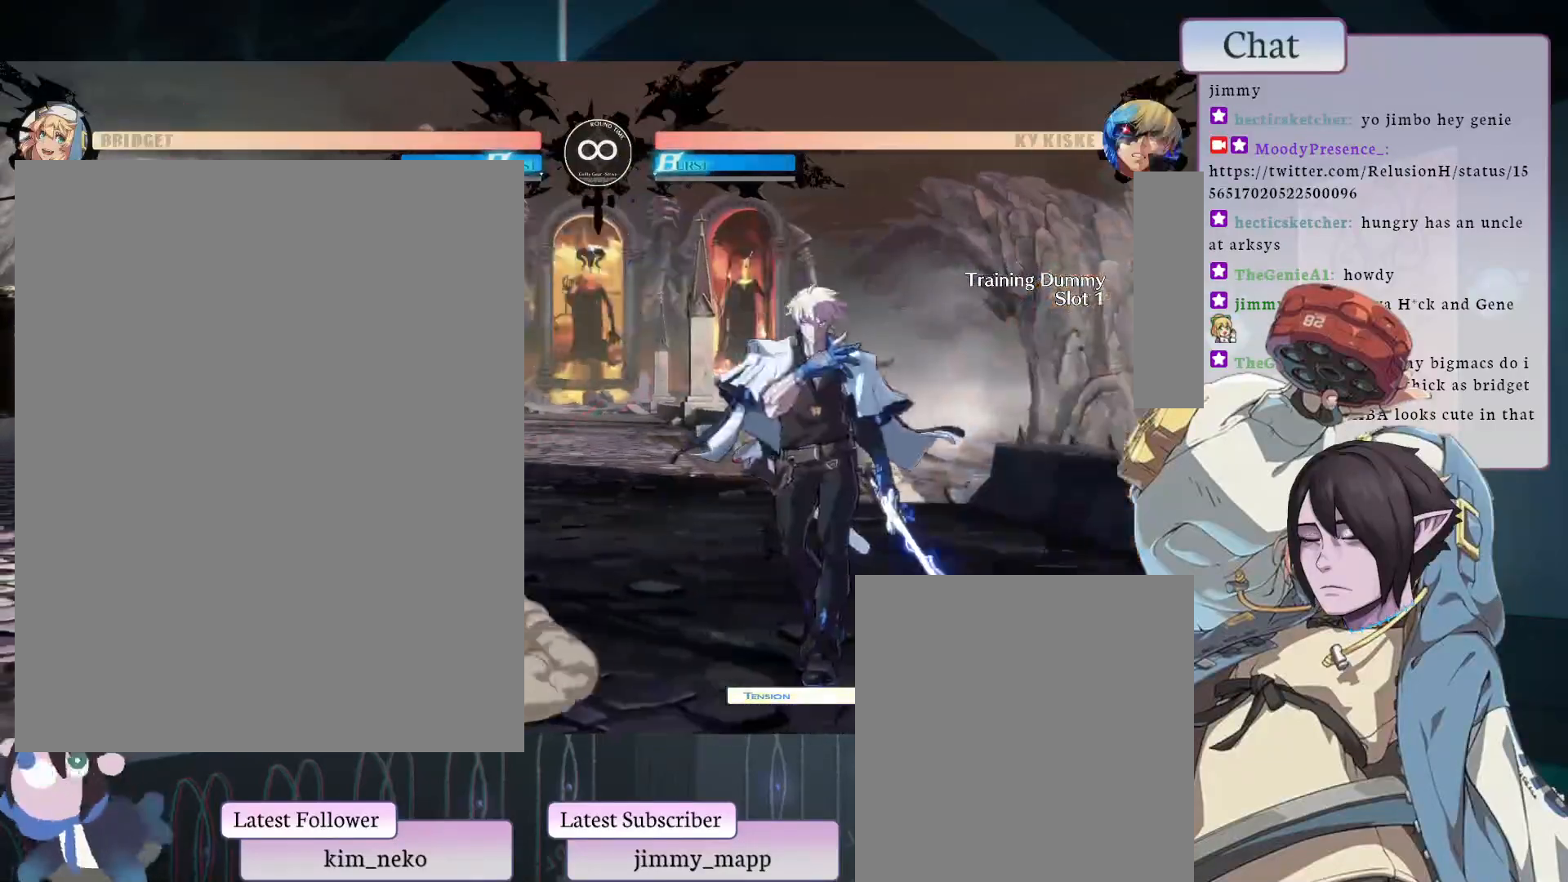
{"buttons": [], "left_stick": "center", "events": []}
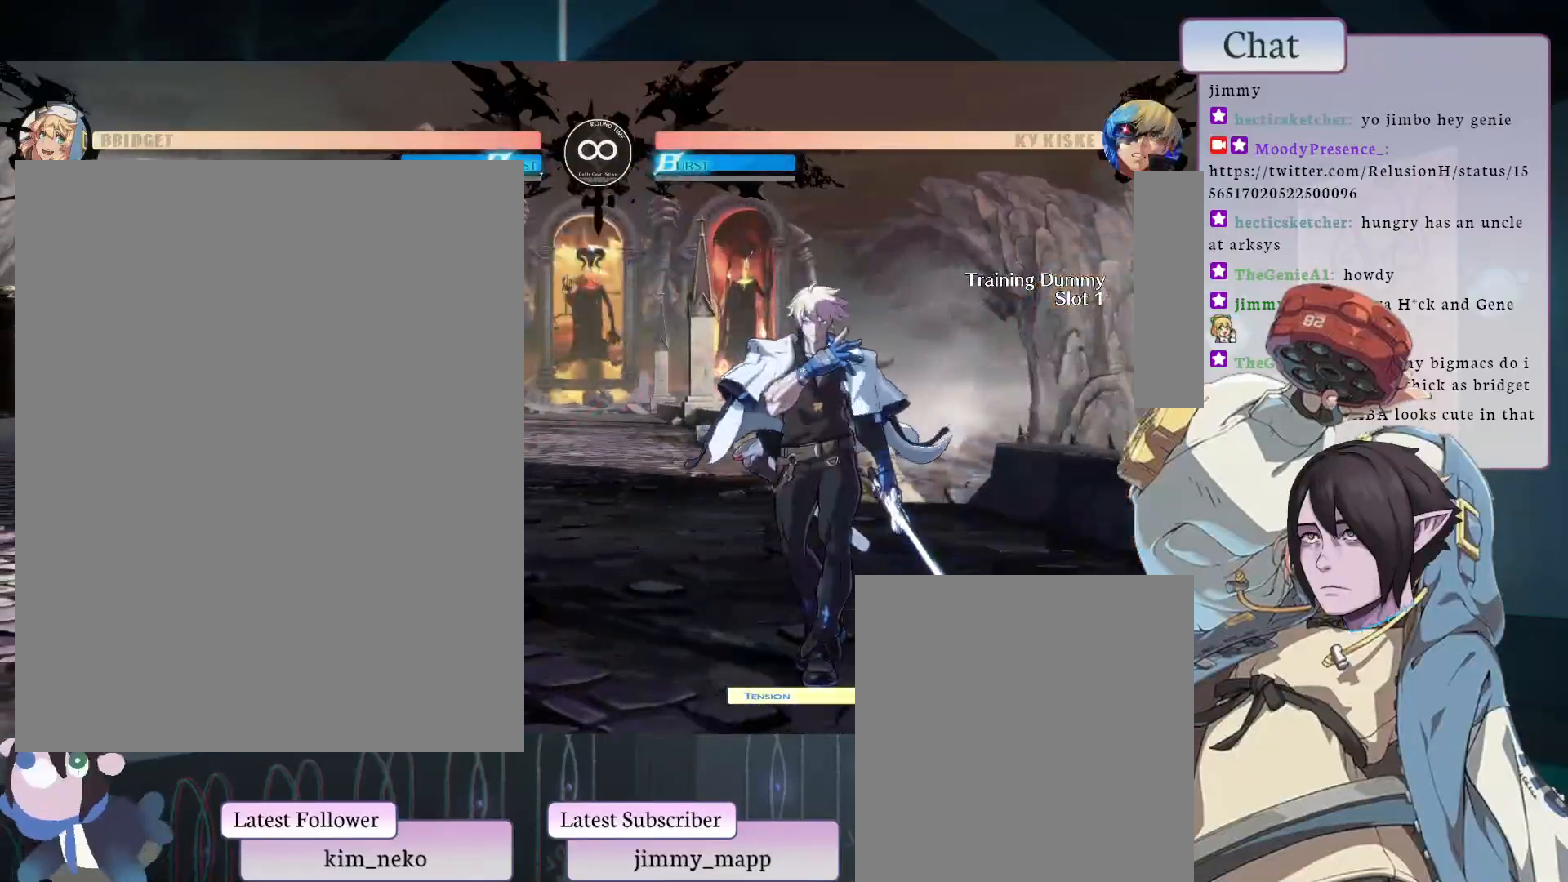
{"buttons": [], "left_stick": "center", "events": []}
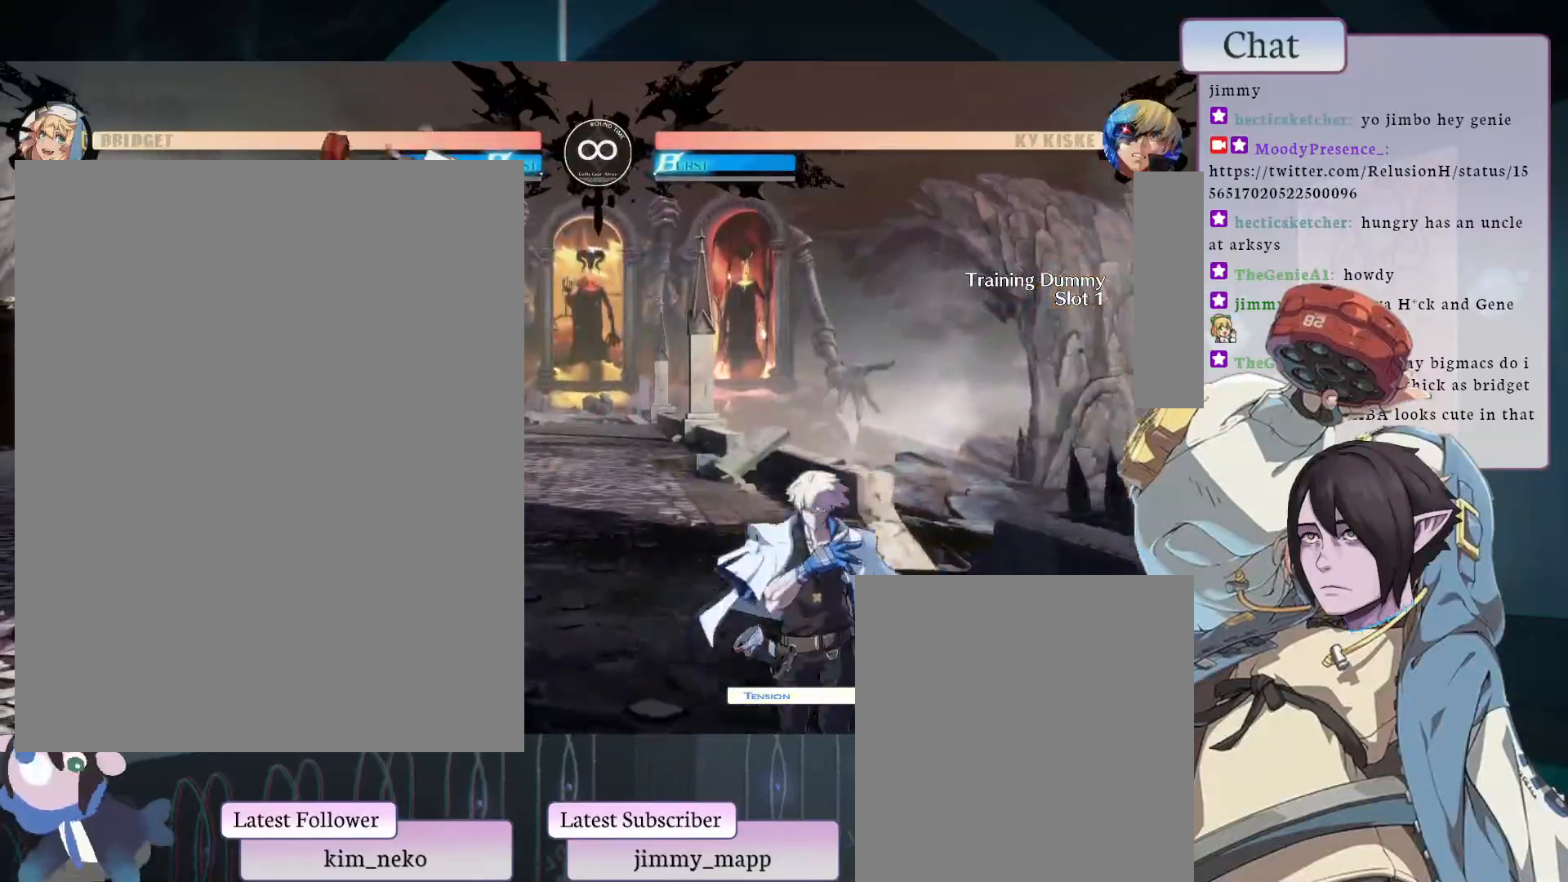
{"buttons": [], "left_stick": "center", "events": []}
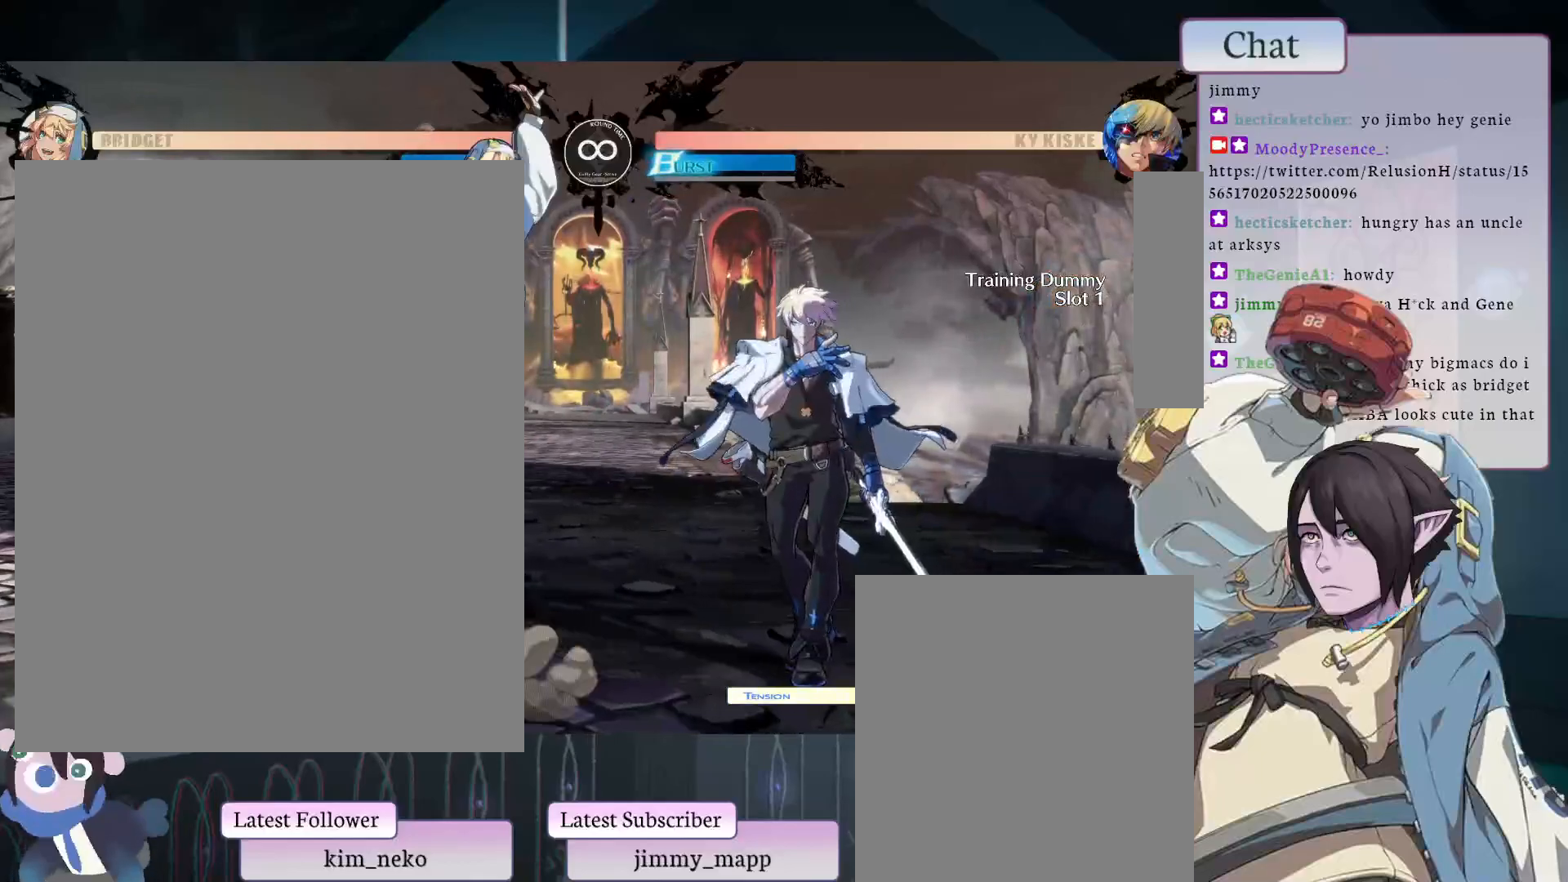
{"buttons": ["L1"], "left_stick": "center", "events": [[367, "L1", "down"]]}
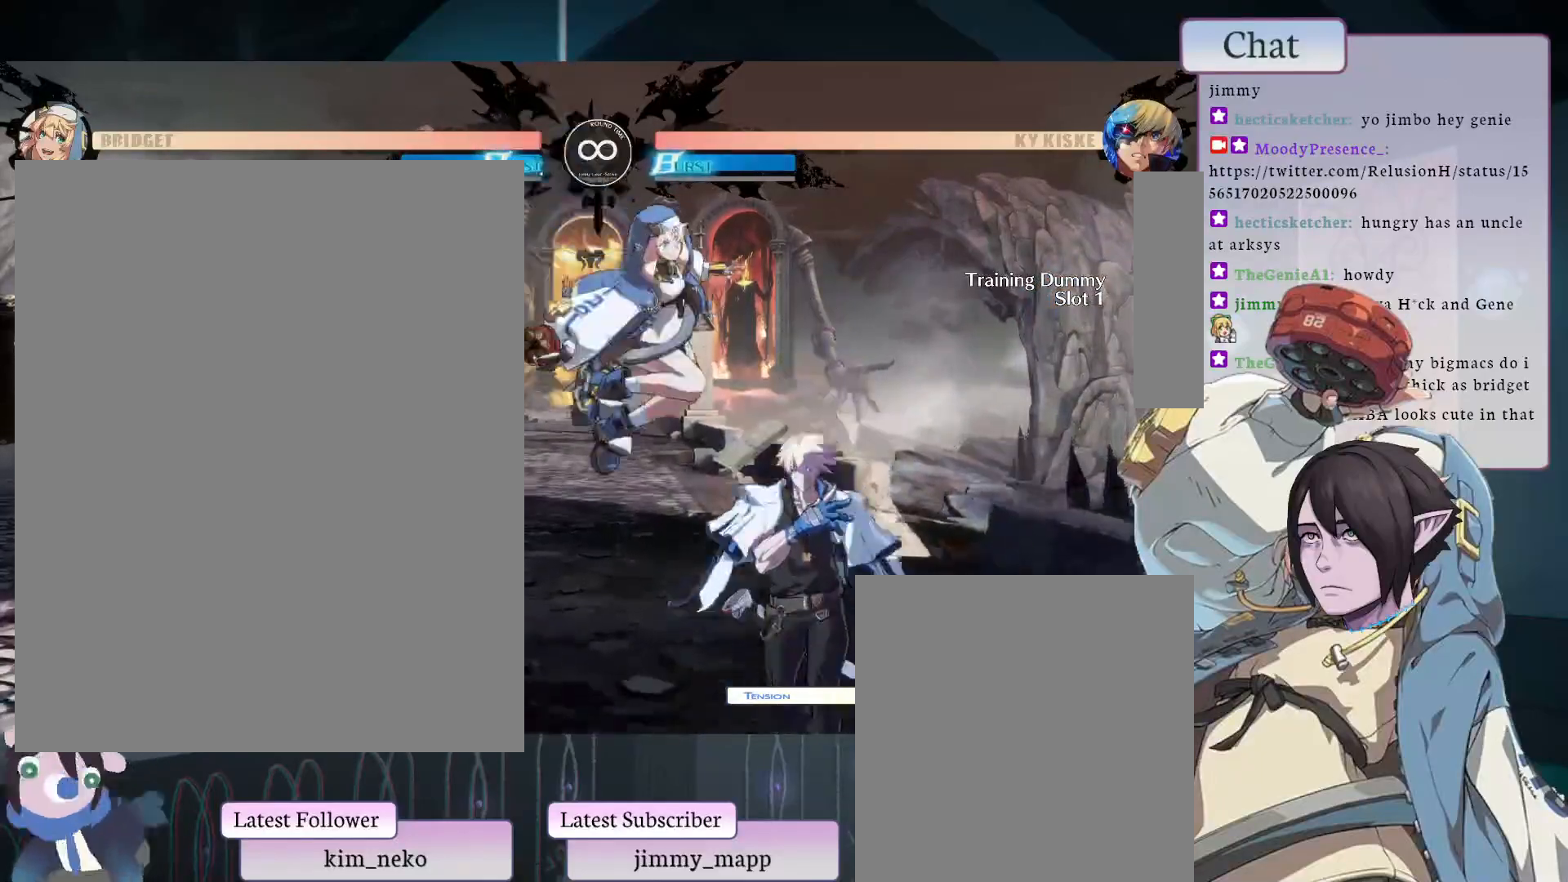
{"buttons": [], "left_stick": "center", "events": [[400, "L1", "up"]]}
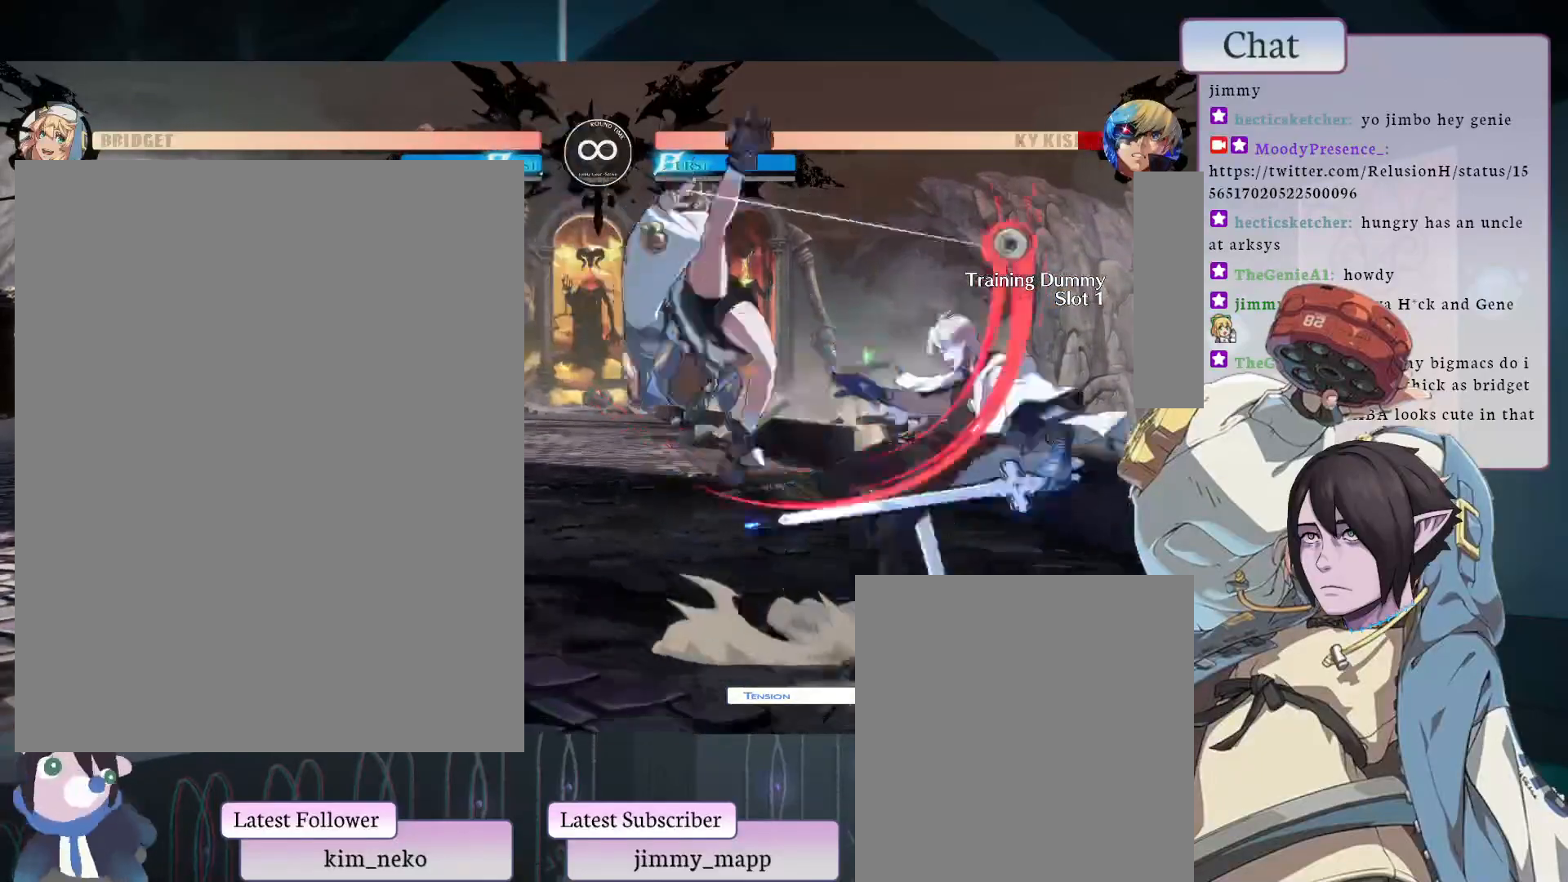
{"buttons": [], "left_stick": "center", "events": []}
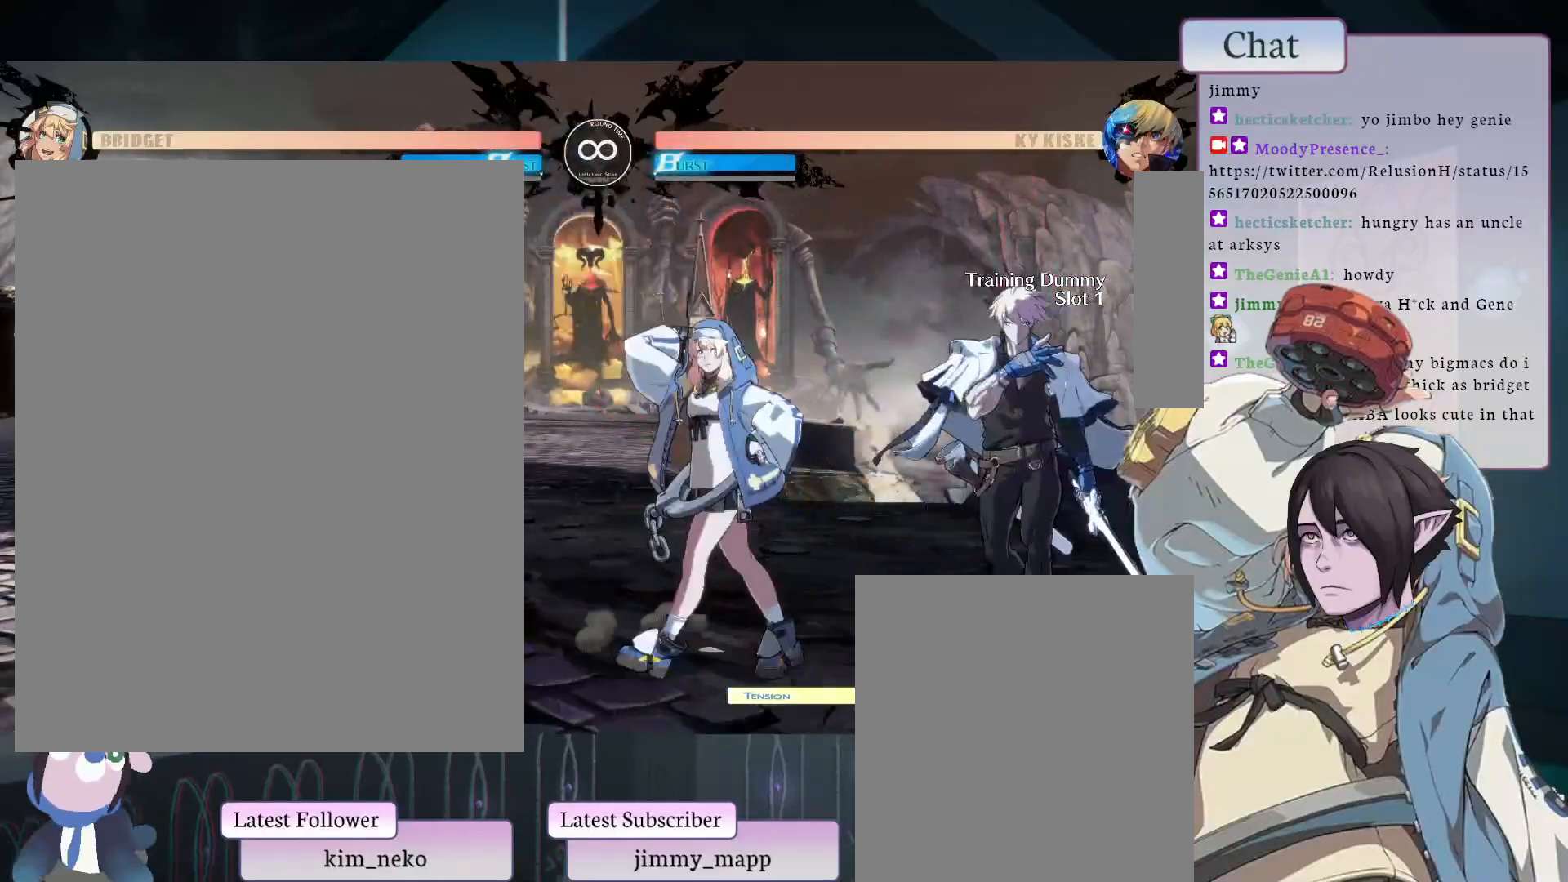
{"buttons": [], "left_stick": "center", "events": []}
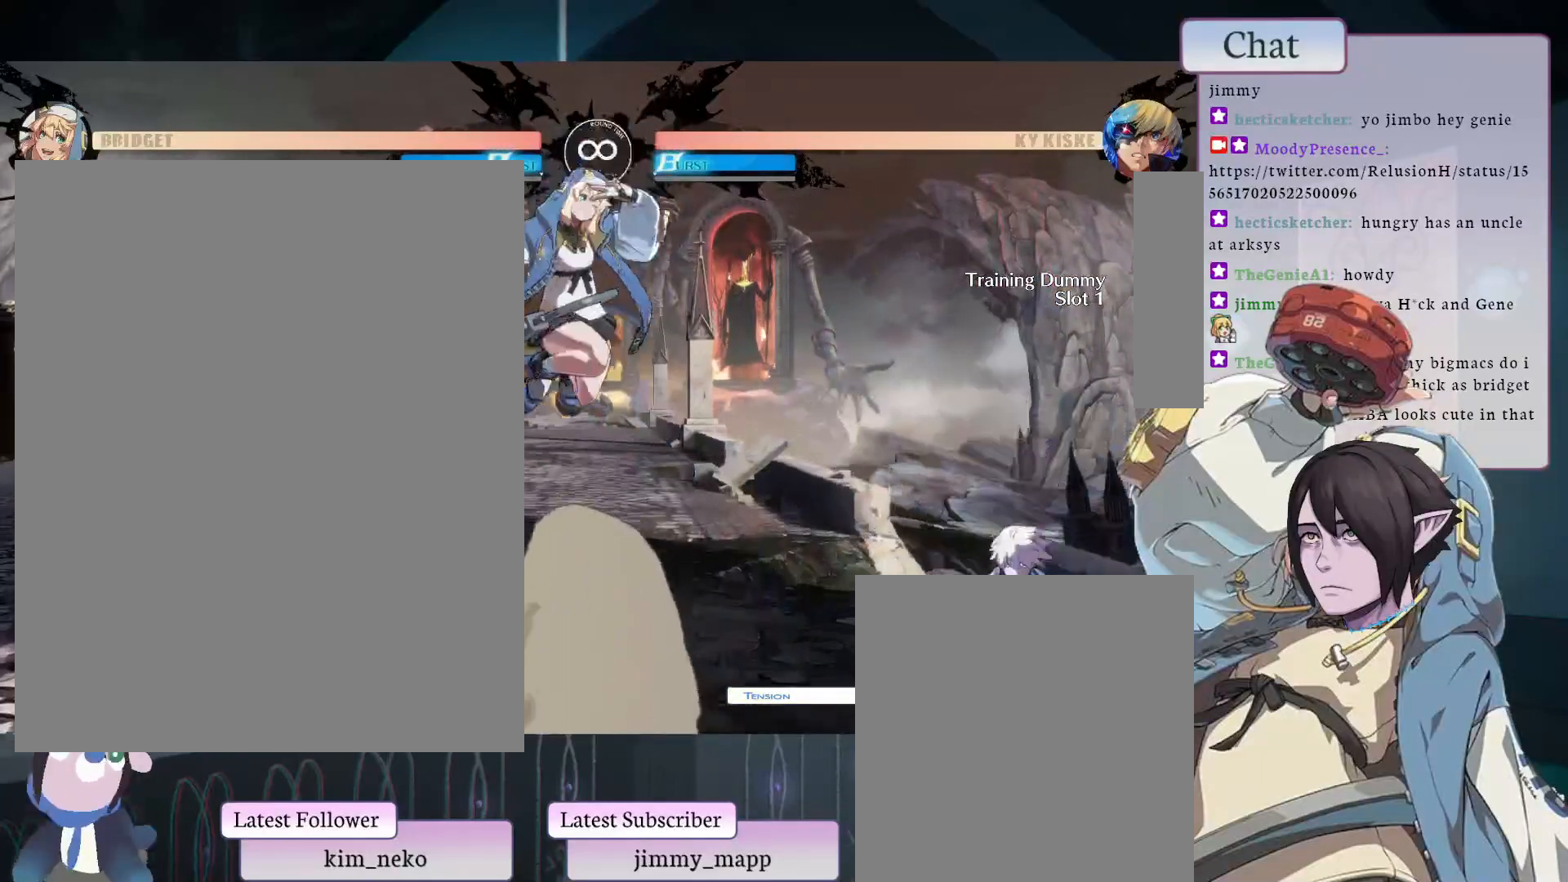
{"buttons": [], "left_stick": "center", "events": []}
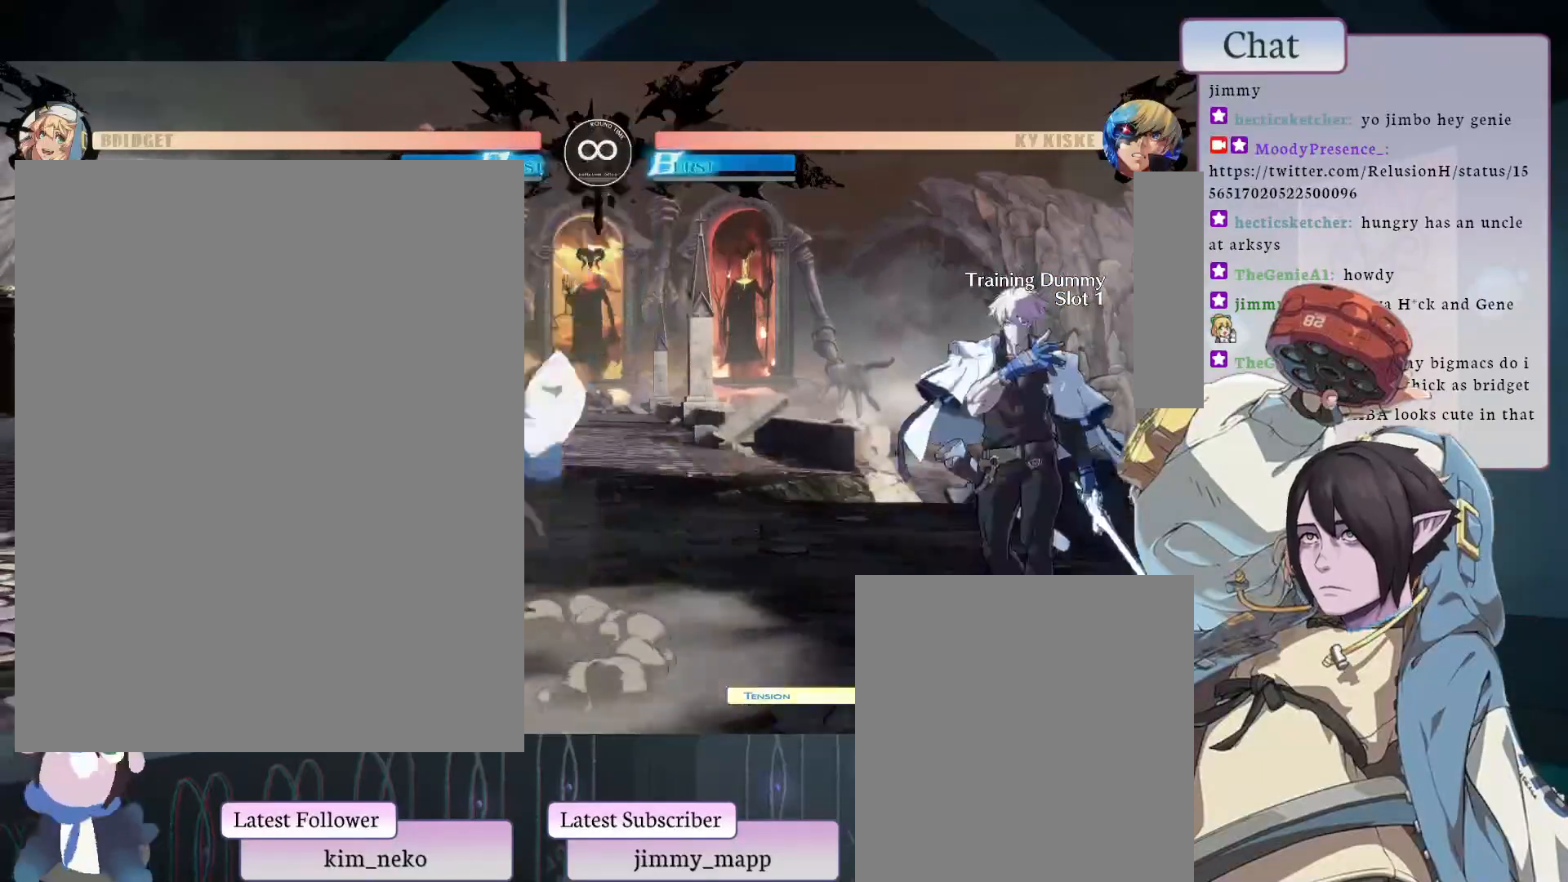
{"buttons": [], "left_stick": "center", "events": []}
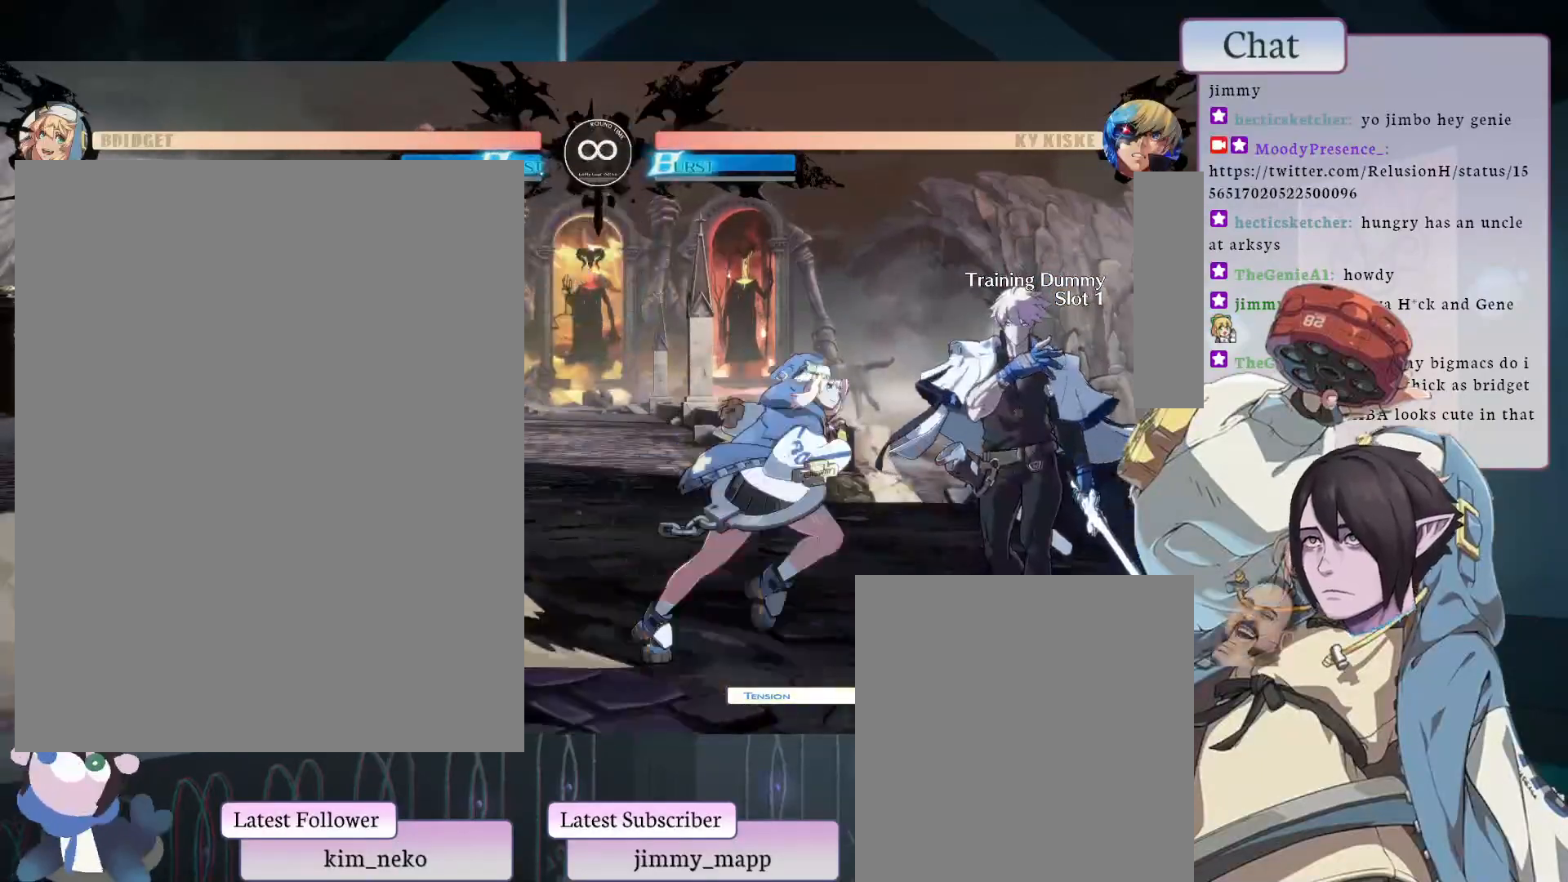
{"buttons": [], "left_stick": "center", "events": [[150, "CROSS", "down"], [350, "CROSS", "up"]]}
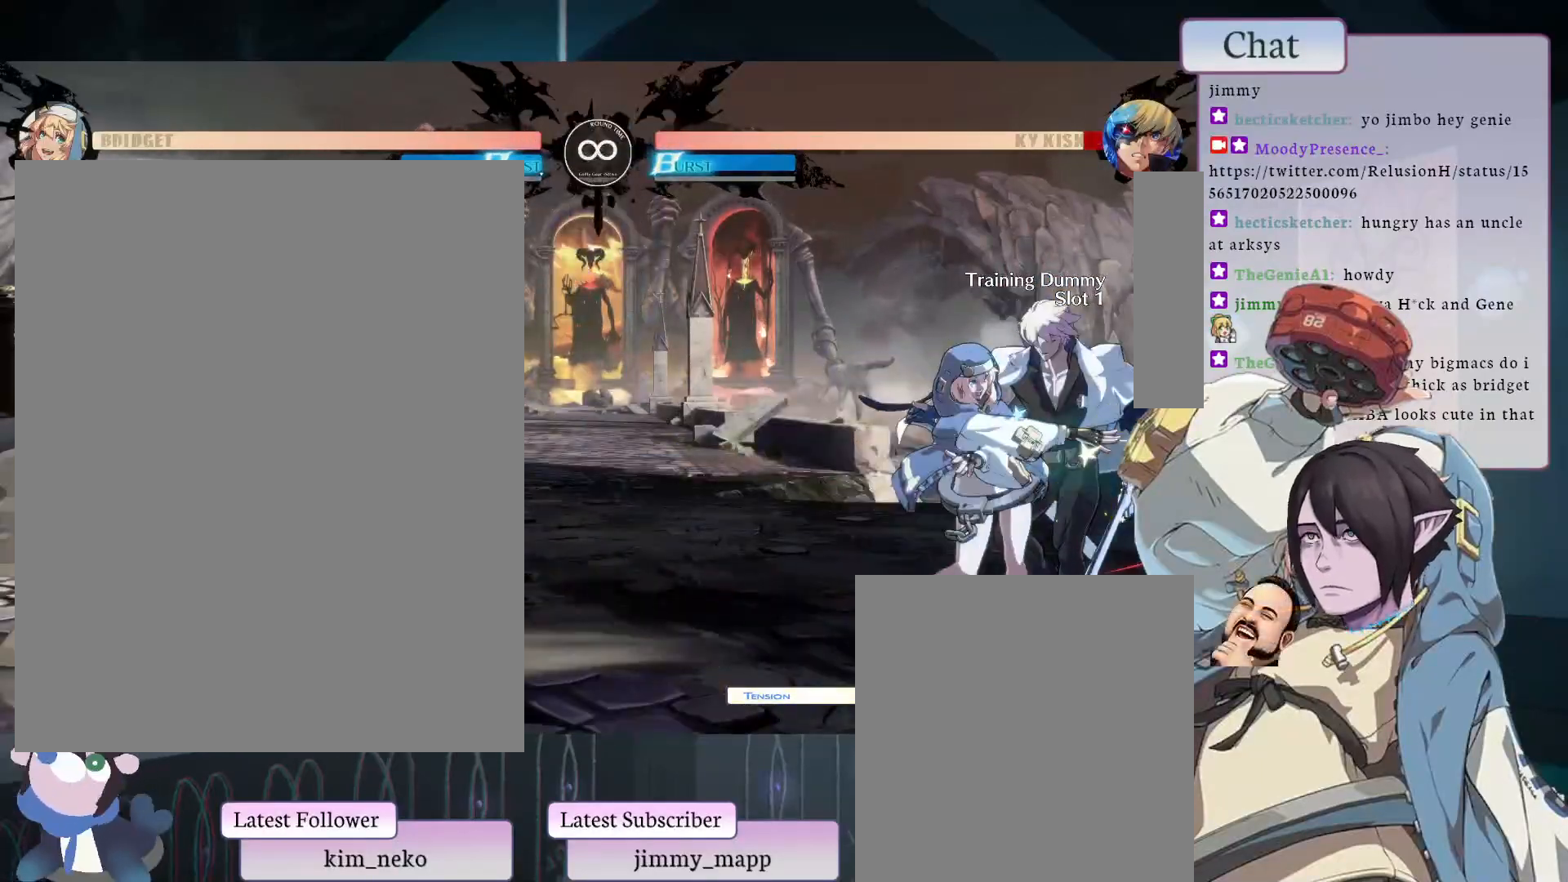
{"buttons": [], "left_stick": "center", "events": []}
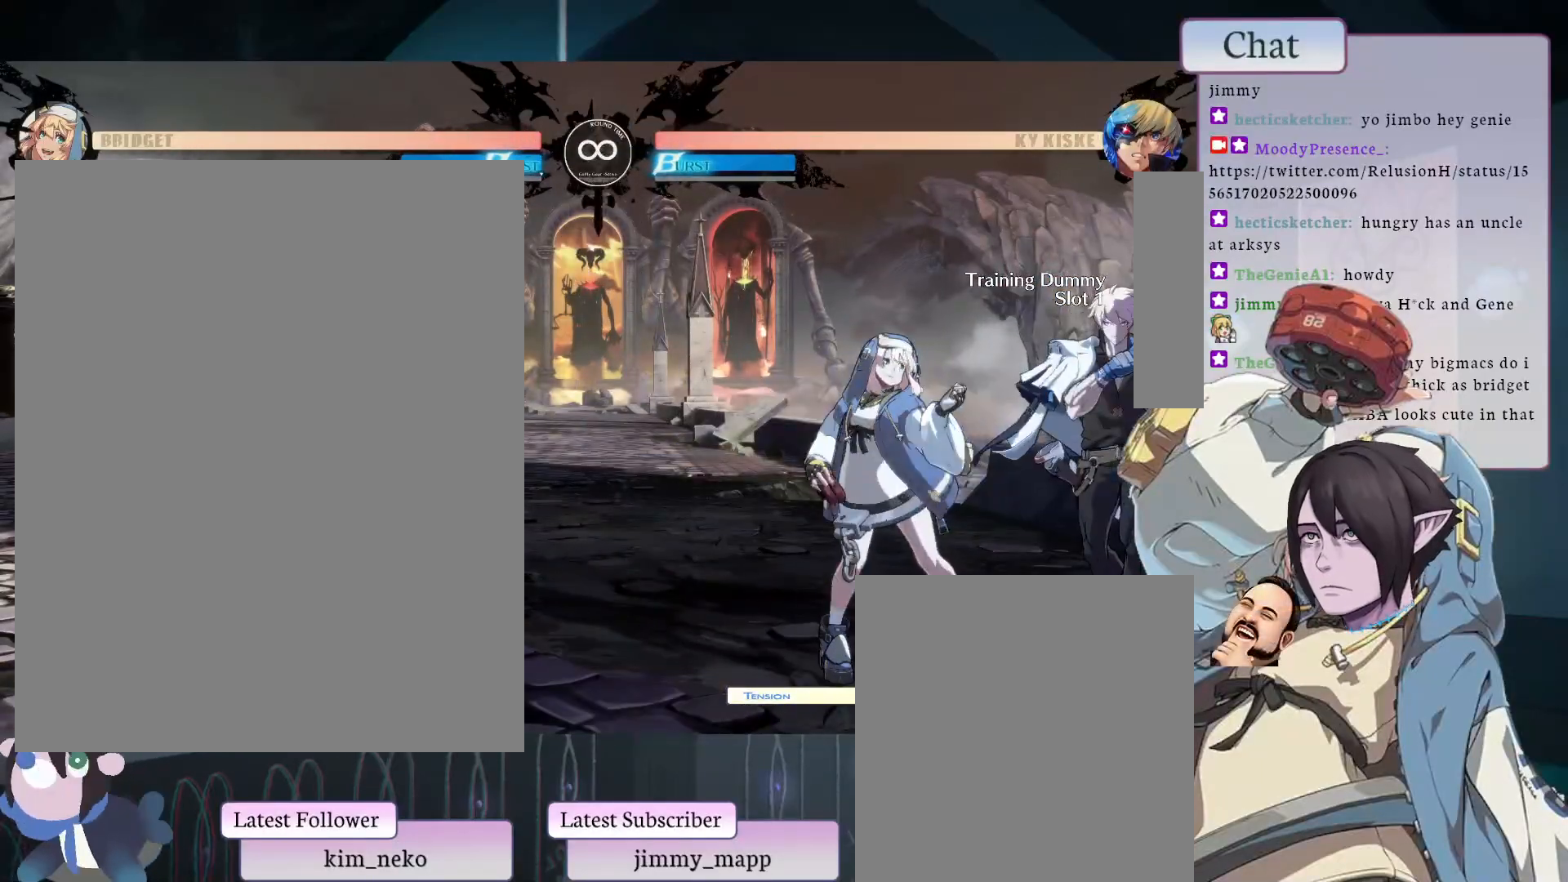
{"buttons": ["TRIANGLE"], "left_stick": "center", "events": [[333, "TRIANGLE", "down"]]}
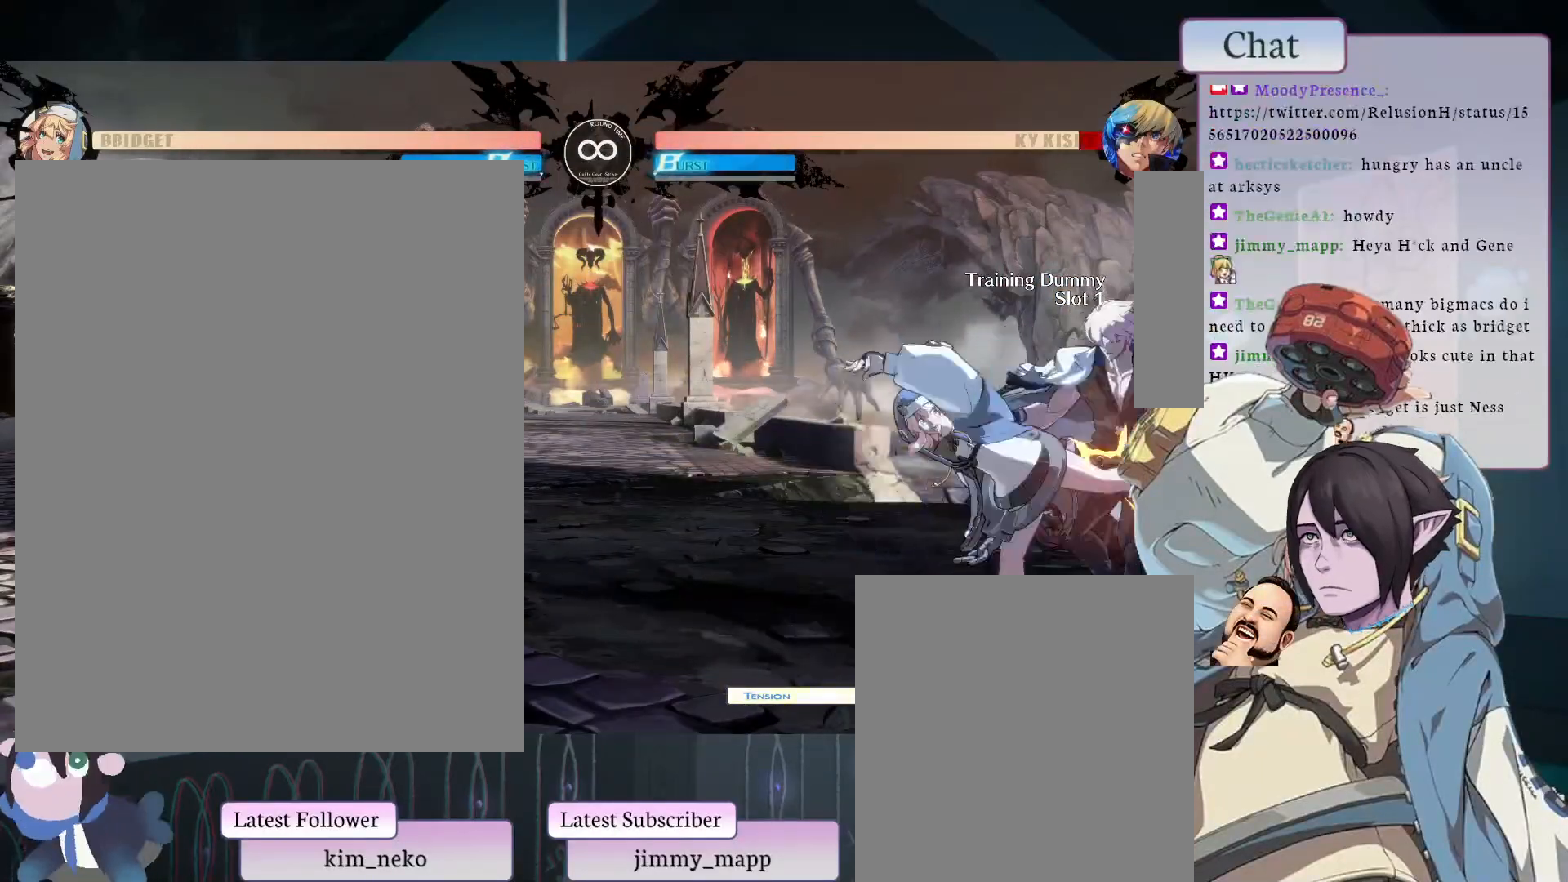
{"buttons": [], "left_stick": "center", "events": [[150, "TRIANGLE", "up"]]}
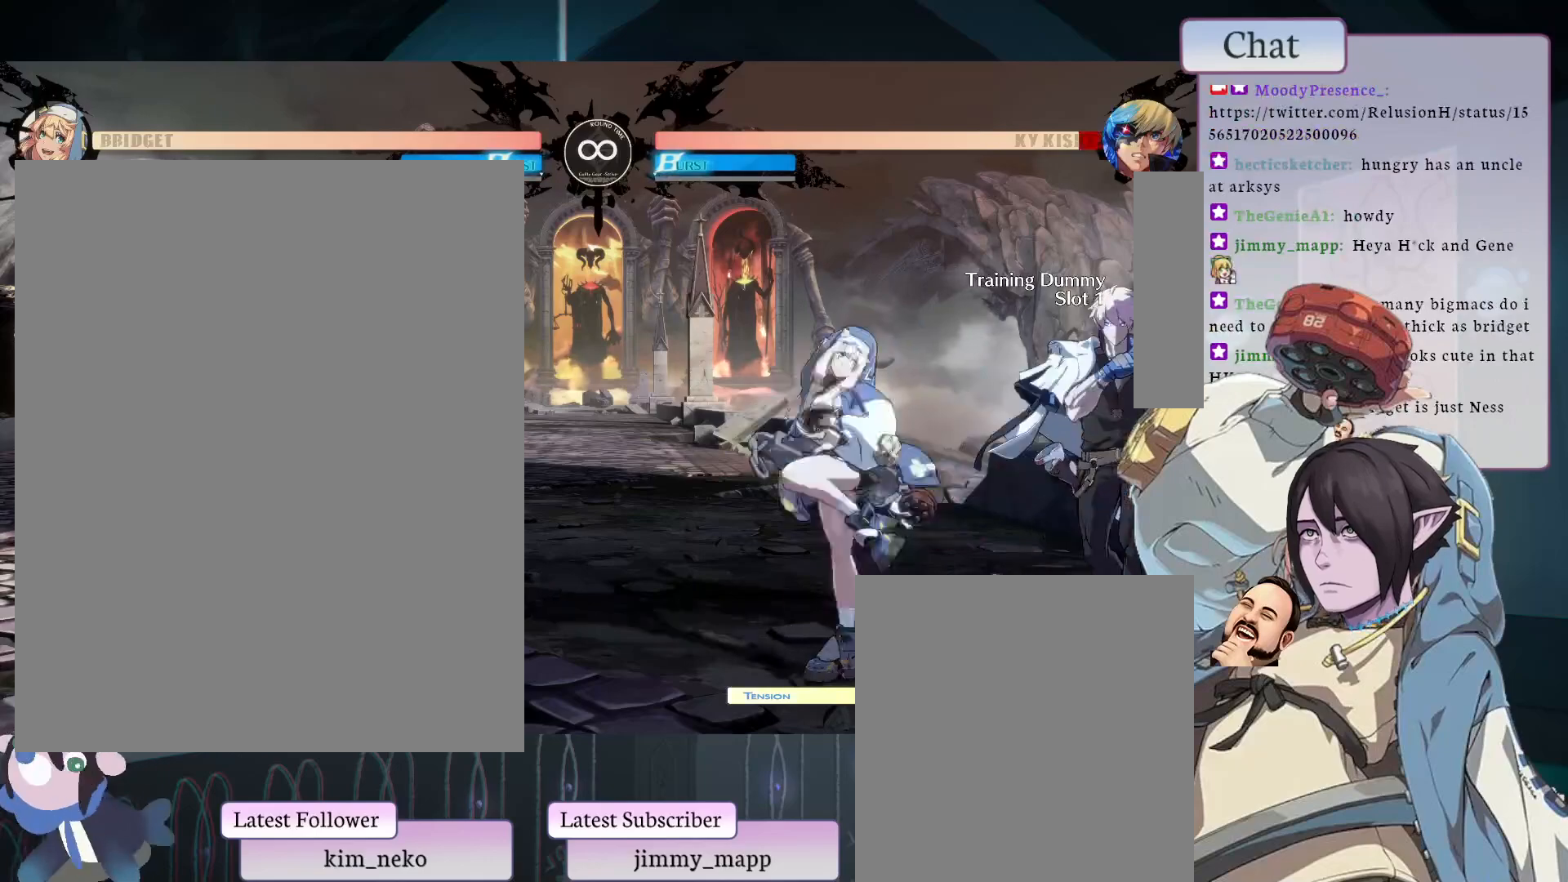
{"buttons": [], "left_stick": "center", "events": []}
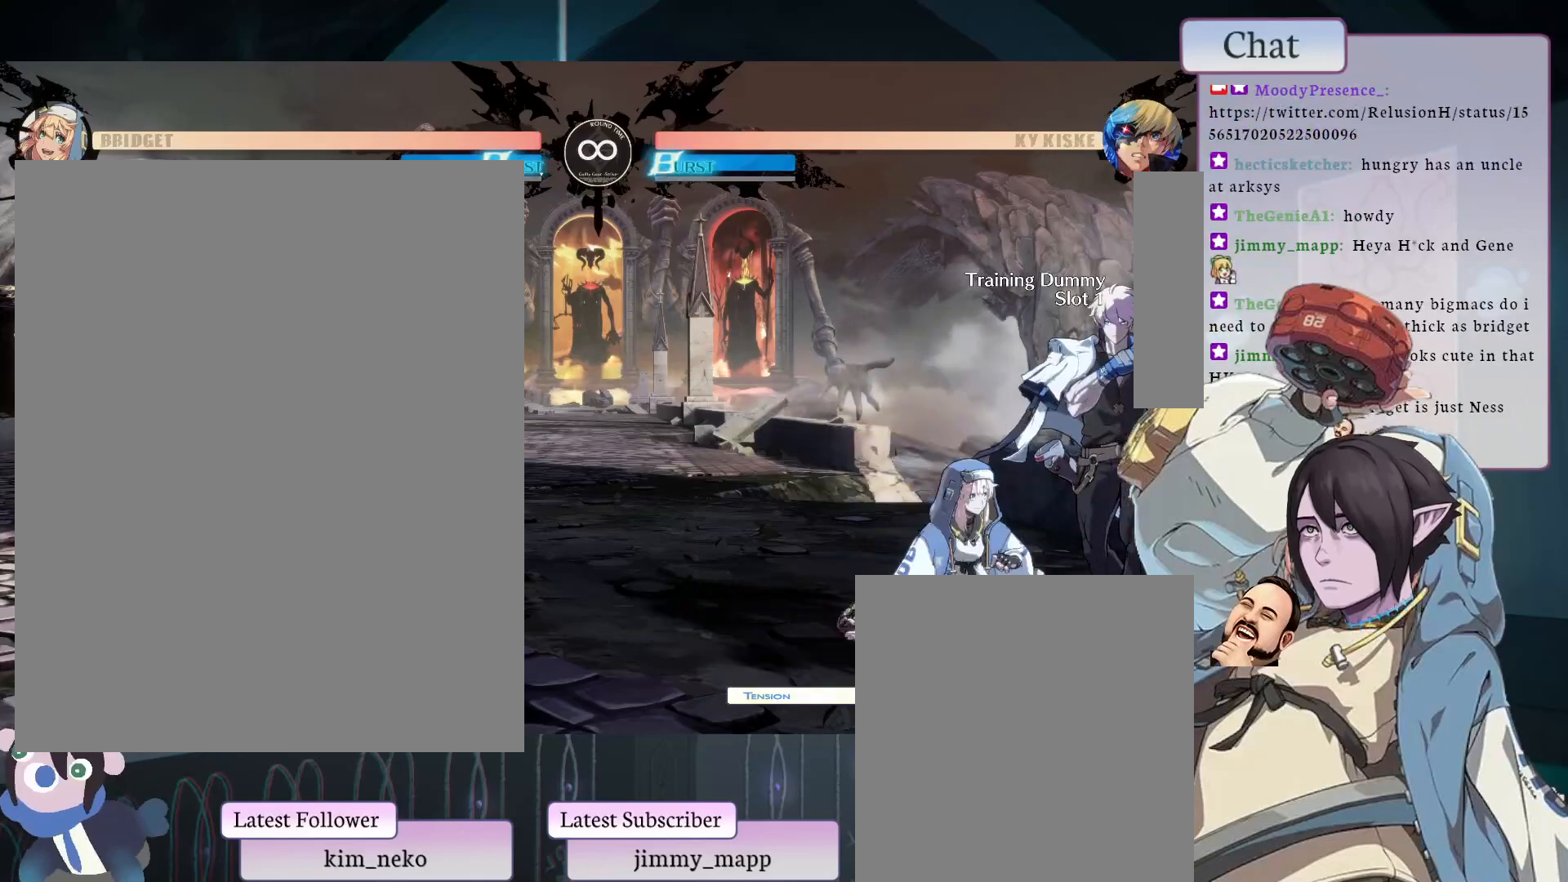
{"buttons": [], "left_stick": "center", "events": [[17, "CROSS", "down"], [183, "CROSS", "up"]]}
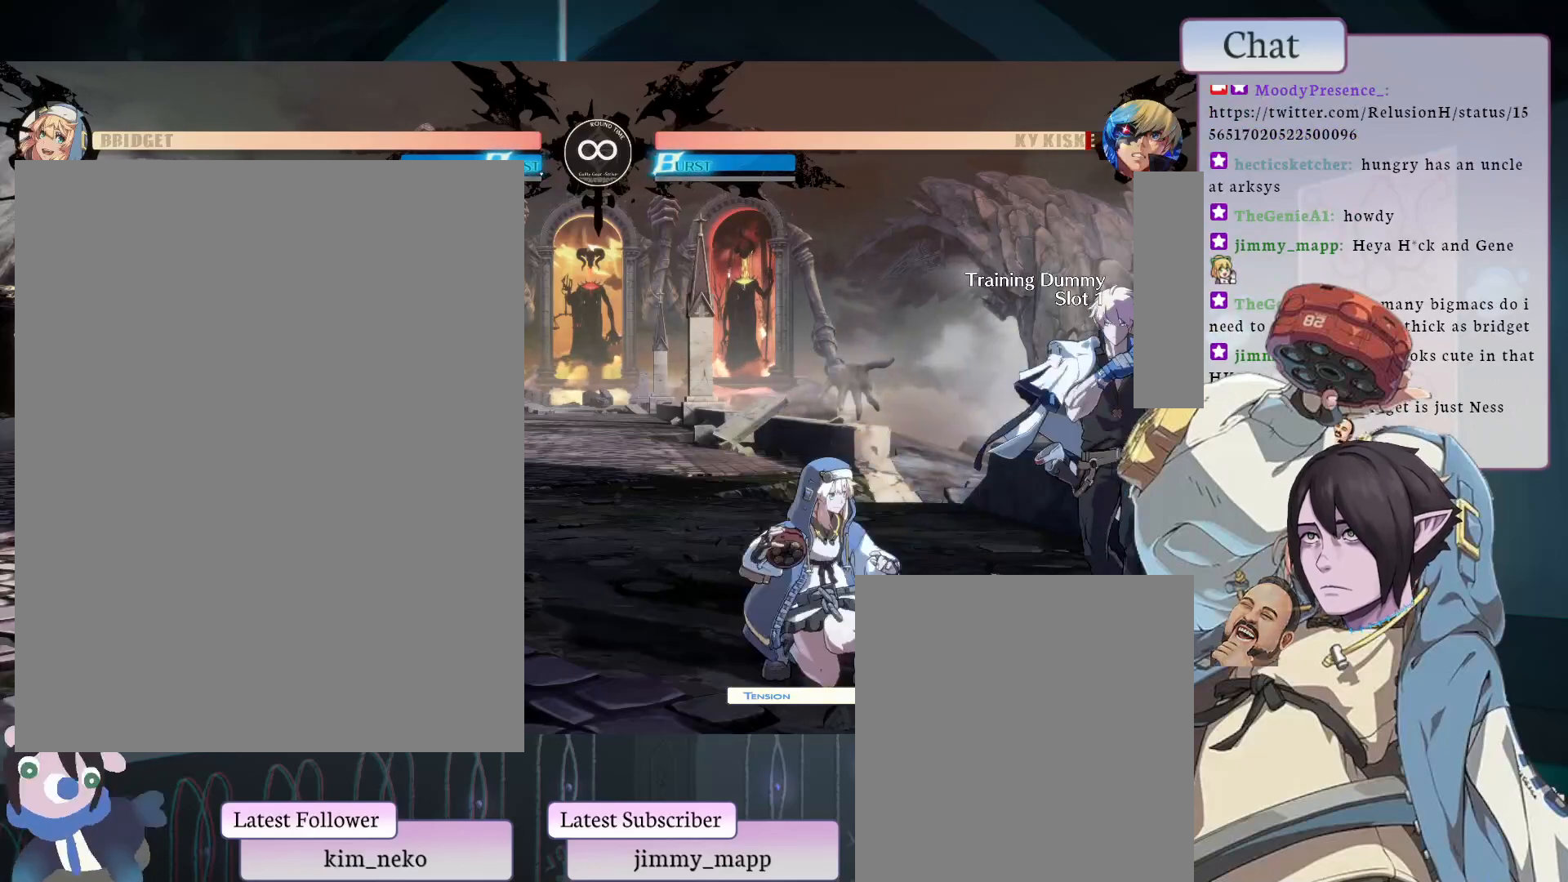
{"buttons": [], "left_stick": "center", "events": []}
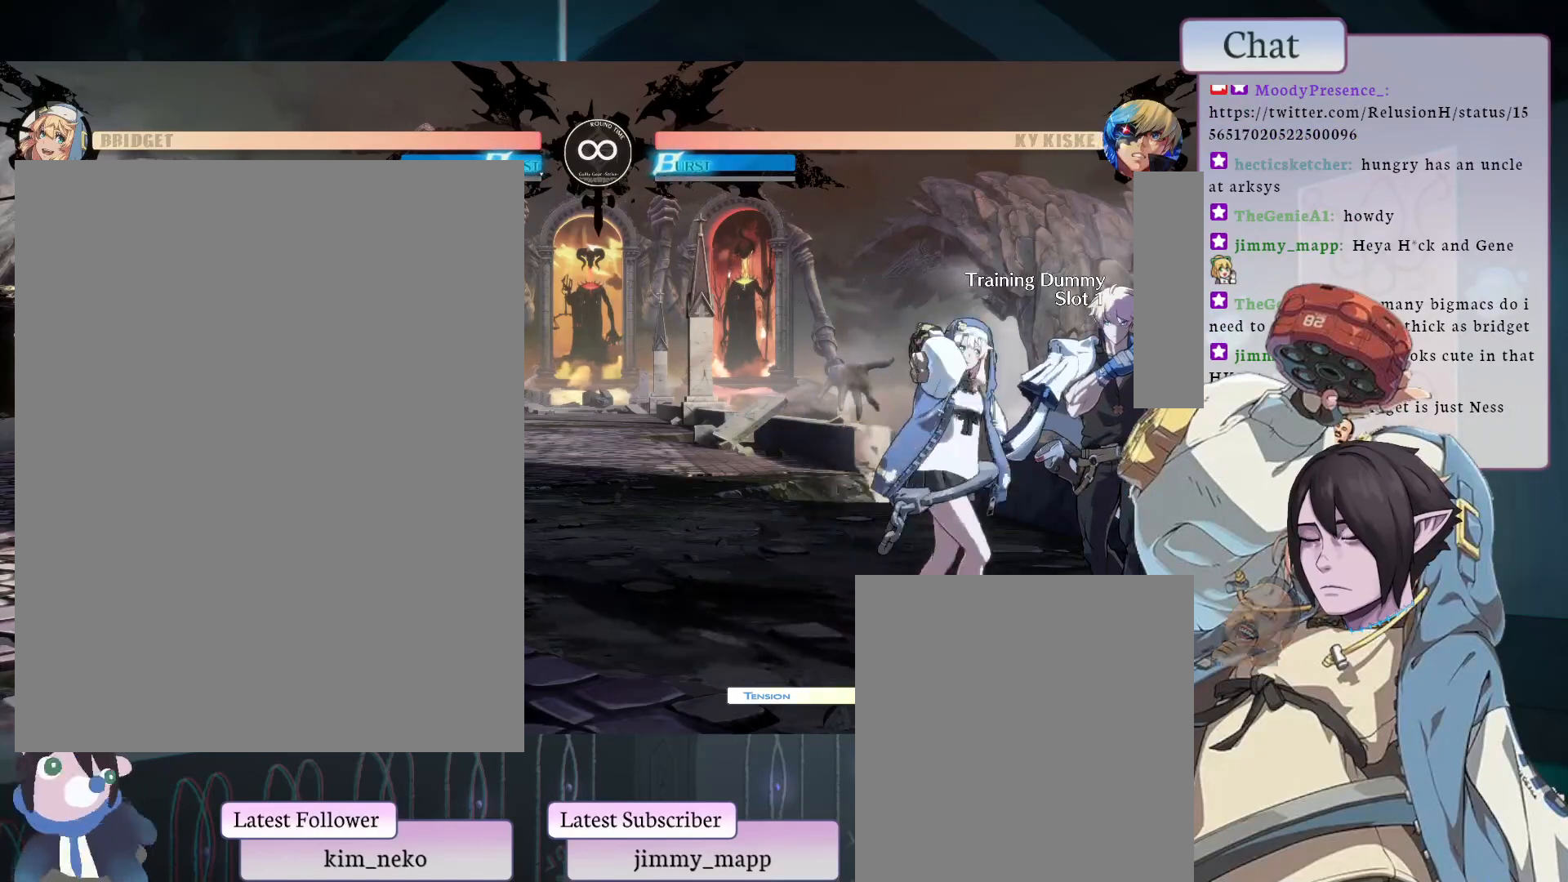
{"buttons": [], "left_stick": "center", "events": [[117, "L1", "down"], [467, "L1", "up"]]}
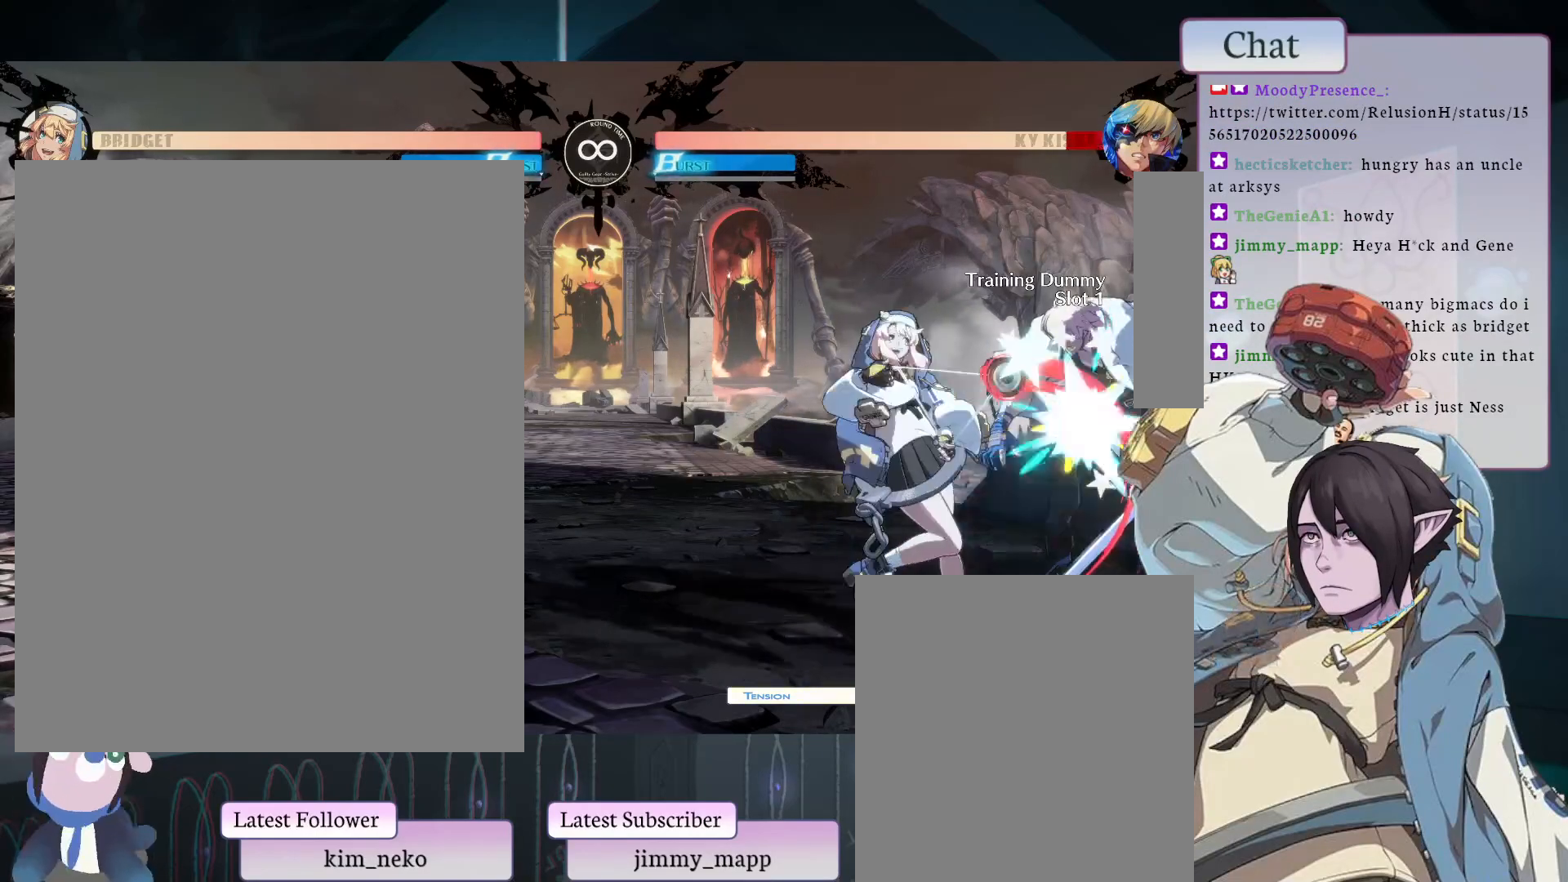
{"buttons": [], "left_stick": "center", "events": []}
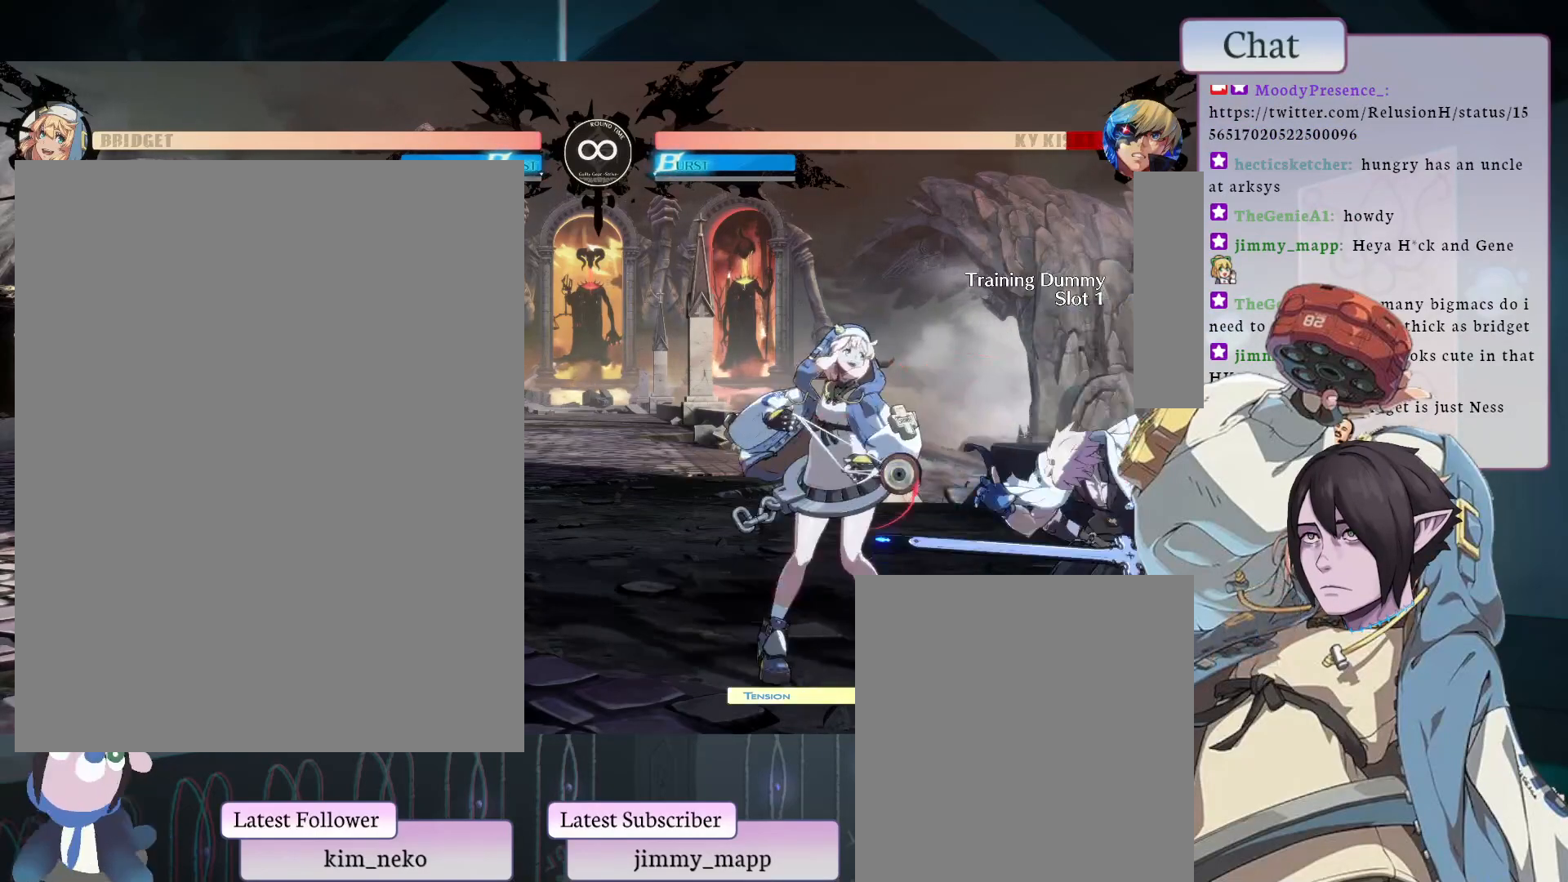
{"buttons": ["L1"], "left_stick": "center", "events": [[383, "L1", "down"]]}
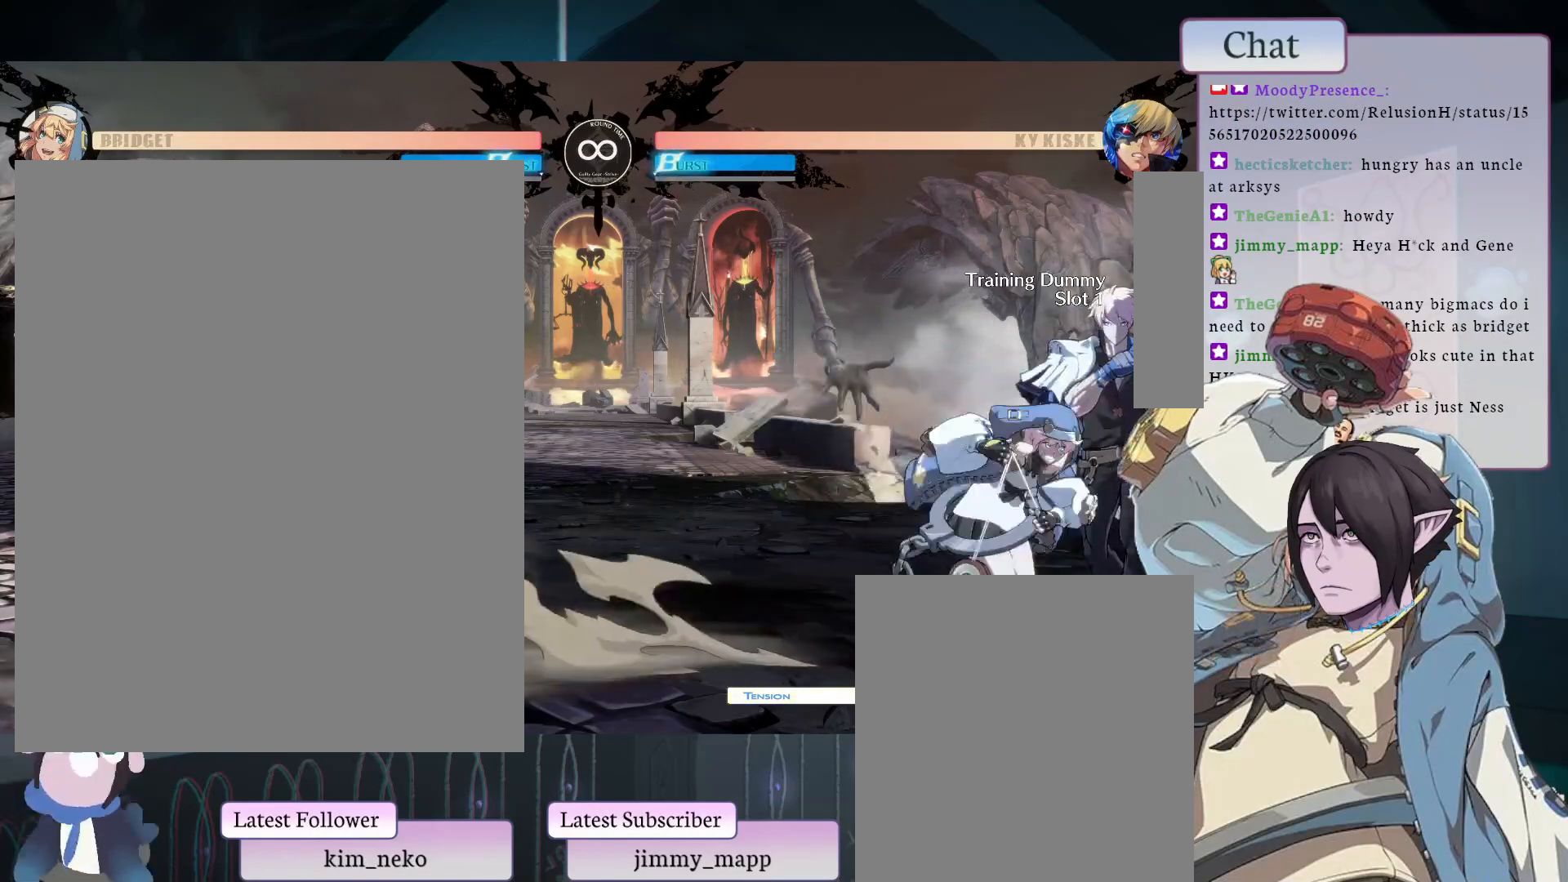
{"buttons": ["L1"], "left_stick": "center", "events": [[100, "L1", "up"], [450, "L1", "down"]]}
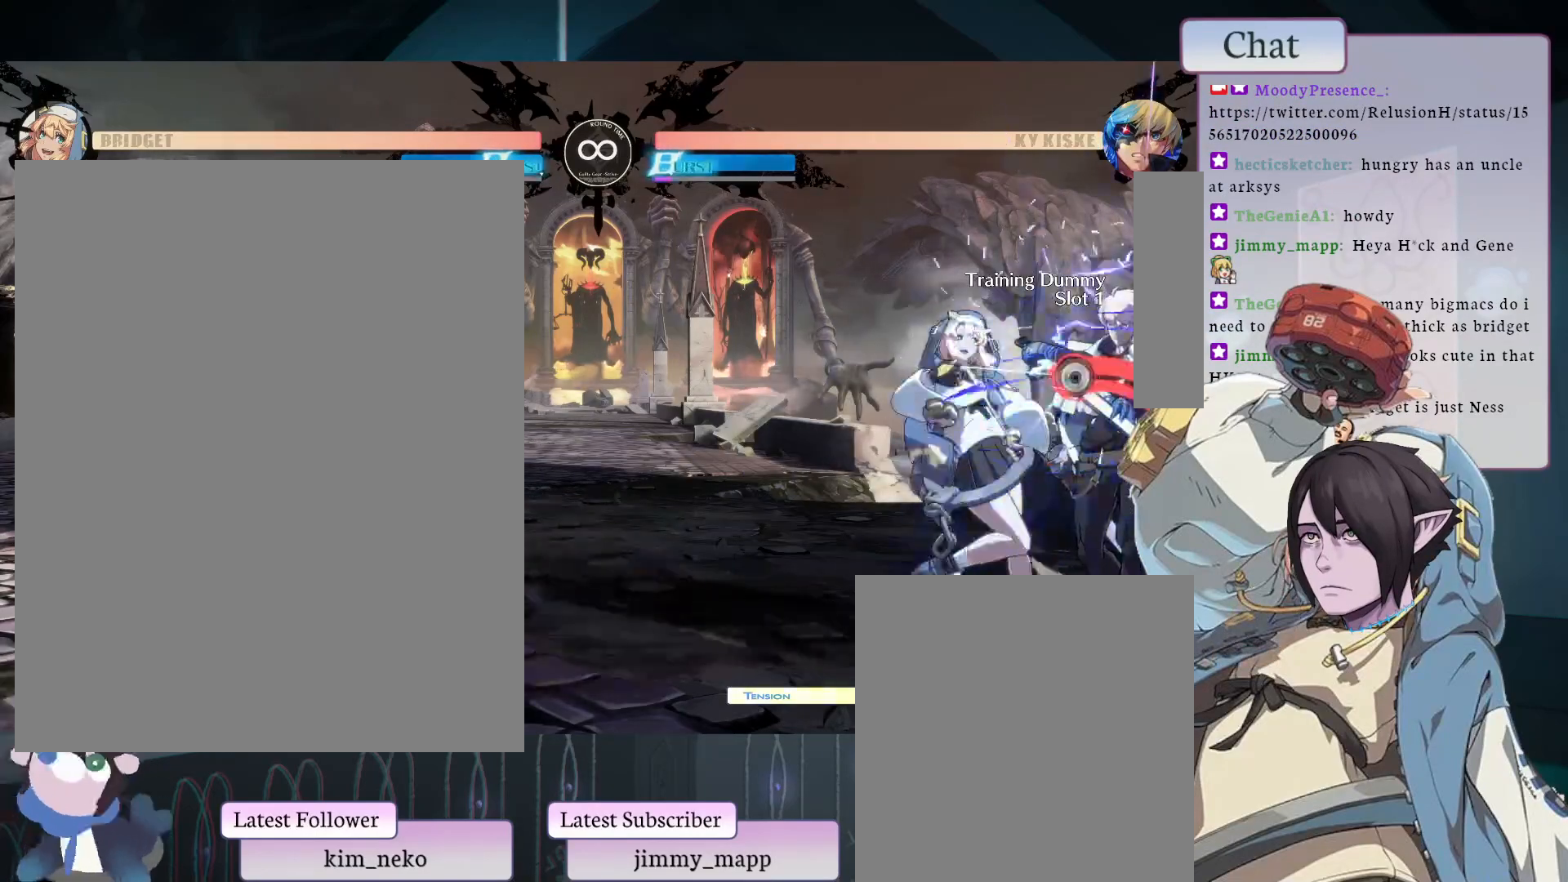
{"buttons": ["L1"], "left_stick": "center", "events": [[117, "L1", "up"], [467, "L1", "down"]]}
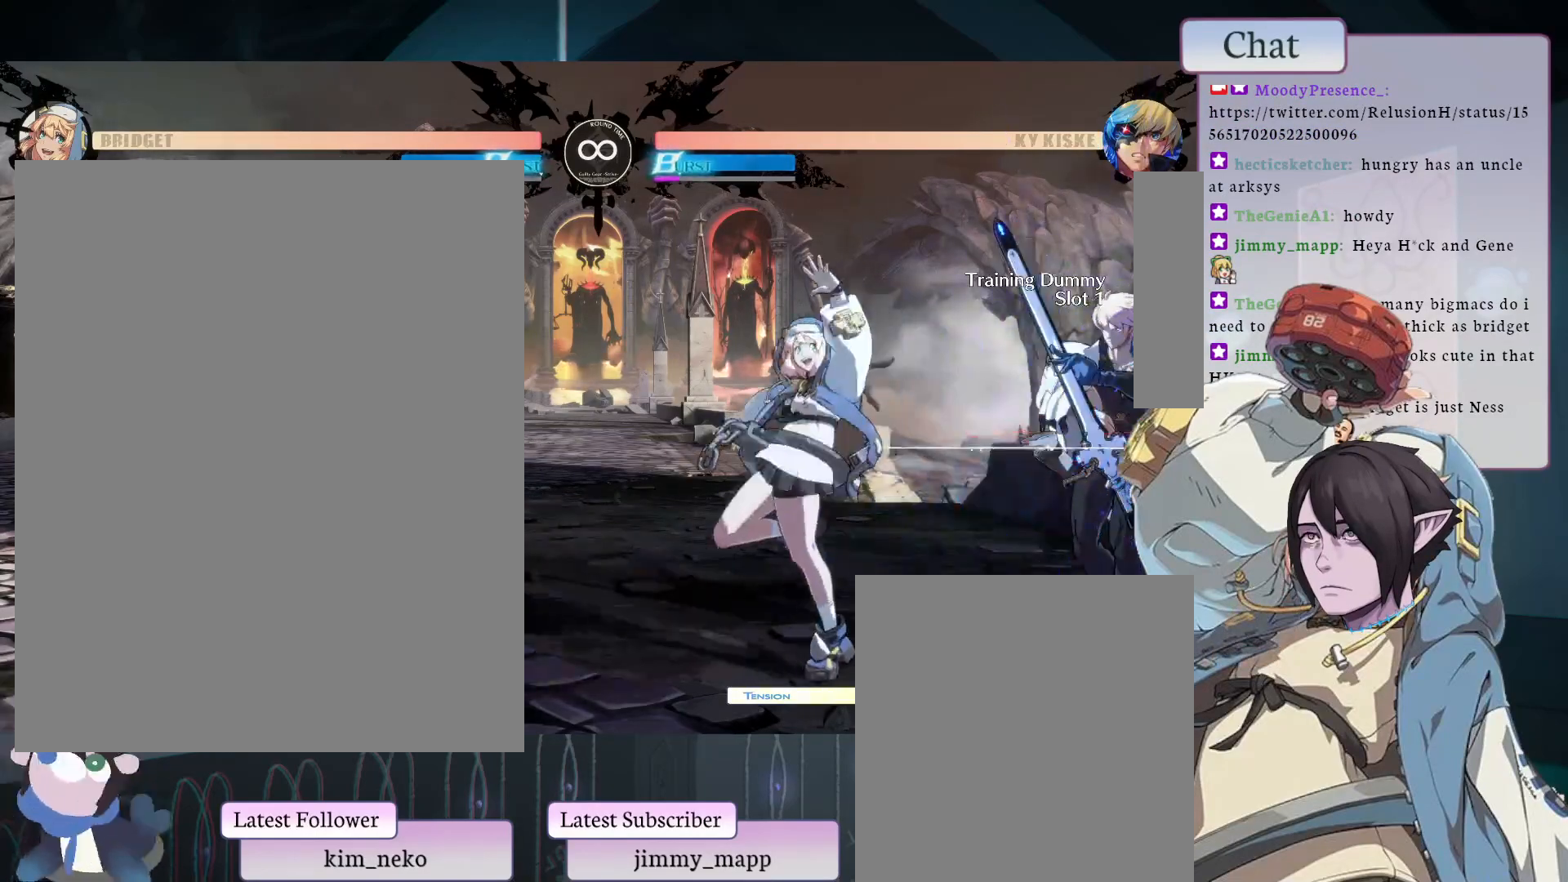
{"buttons": [], "left_stick": "center", "events": [[217, "L1", "up"], [233, "L1", "down"], [400, "L1", "up"]]}
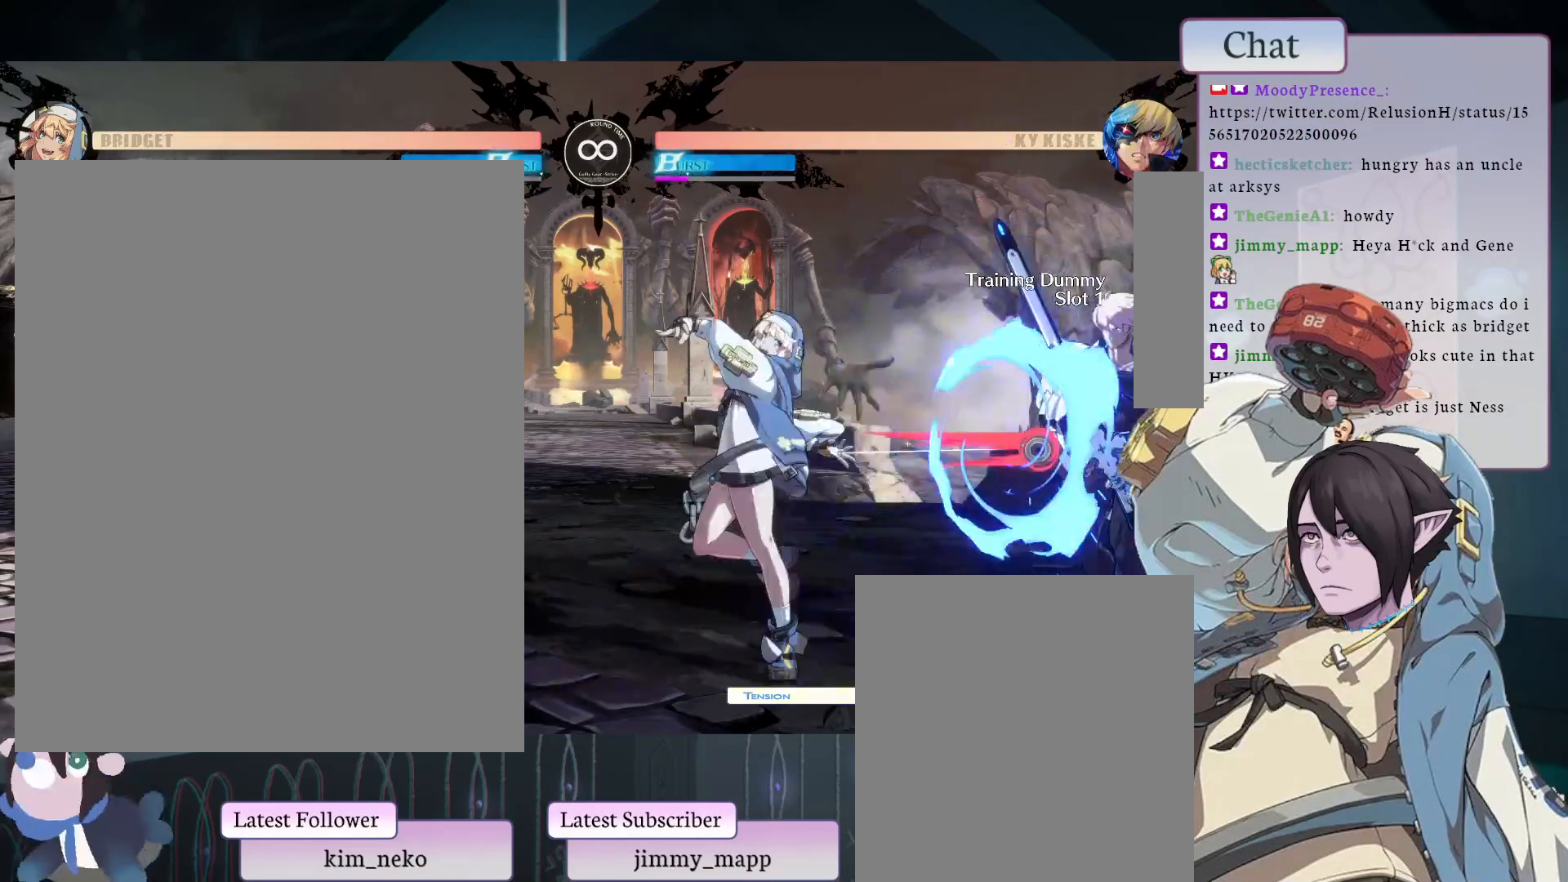
{"buttons": [], "left_stick": "center", "events": []}
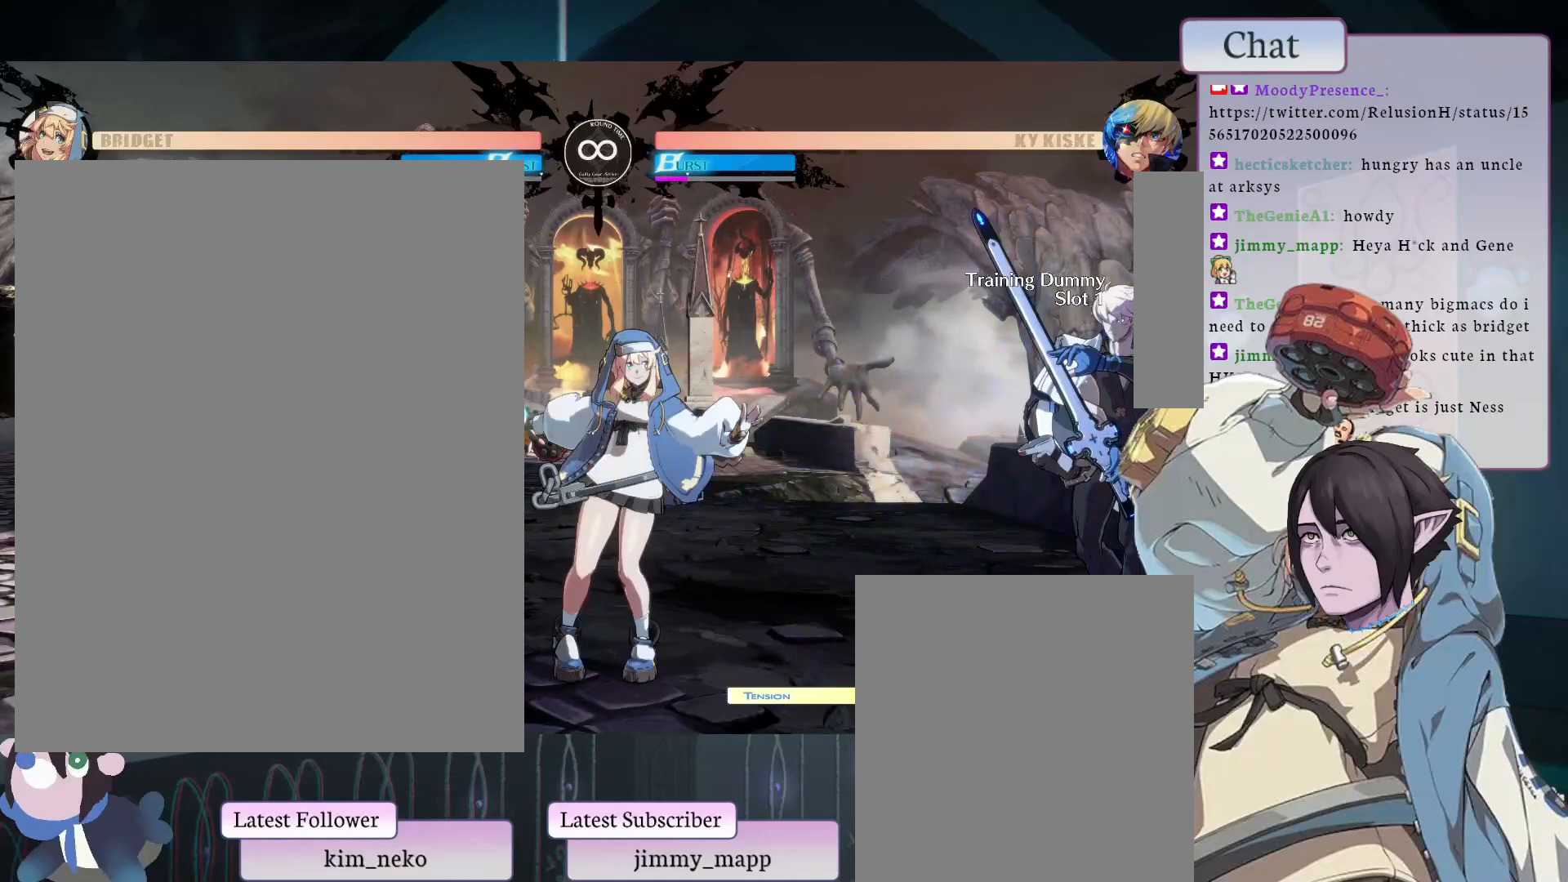
{"buttons": ["L1"], "left_stick": "center", "events": [[450, "L1", "down"]]}
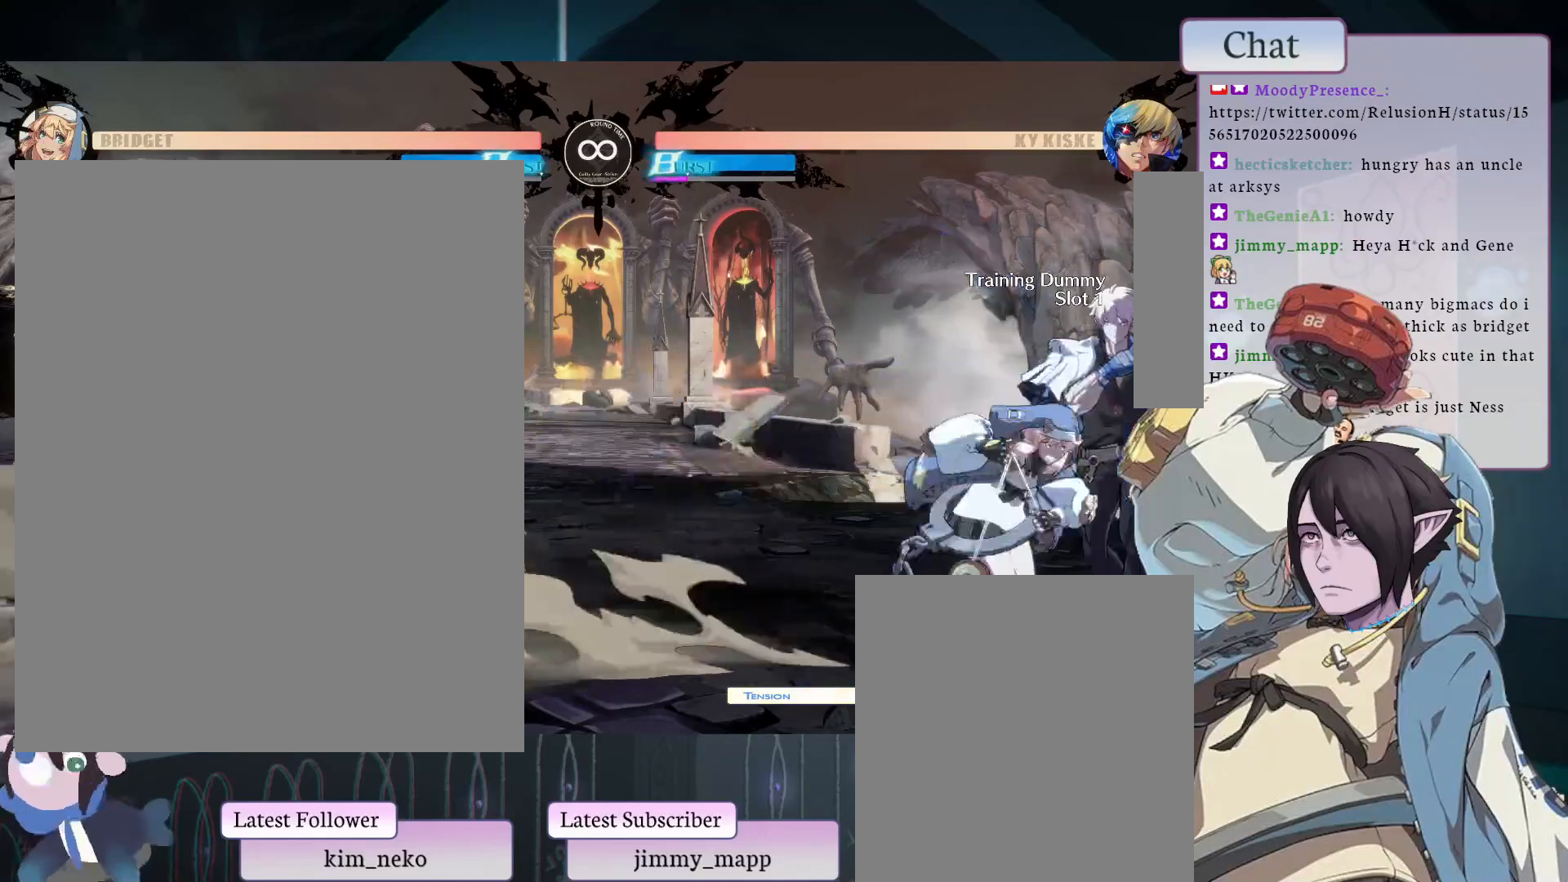
{"buttons": [], "left_stick": "center", "events": [[133, "L1", "up"]]}